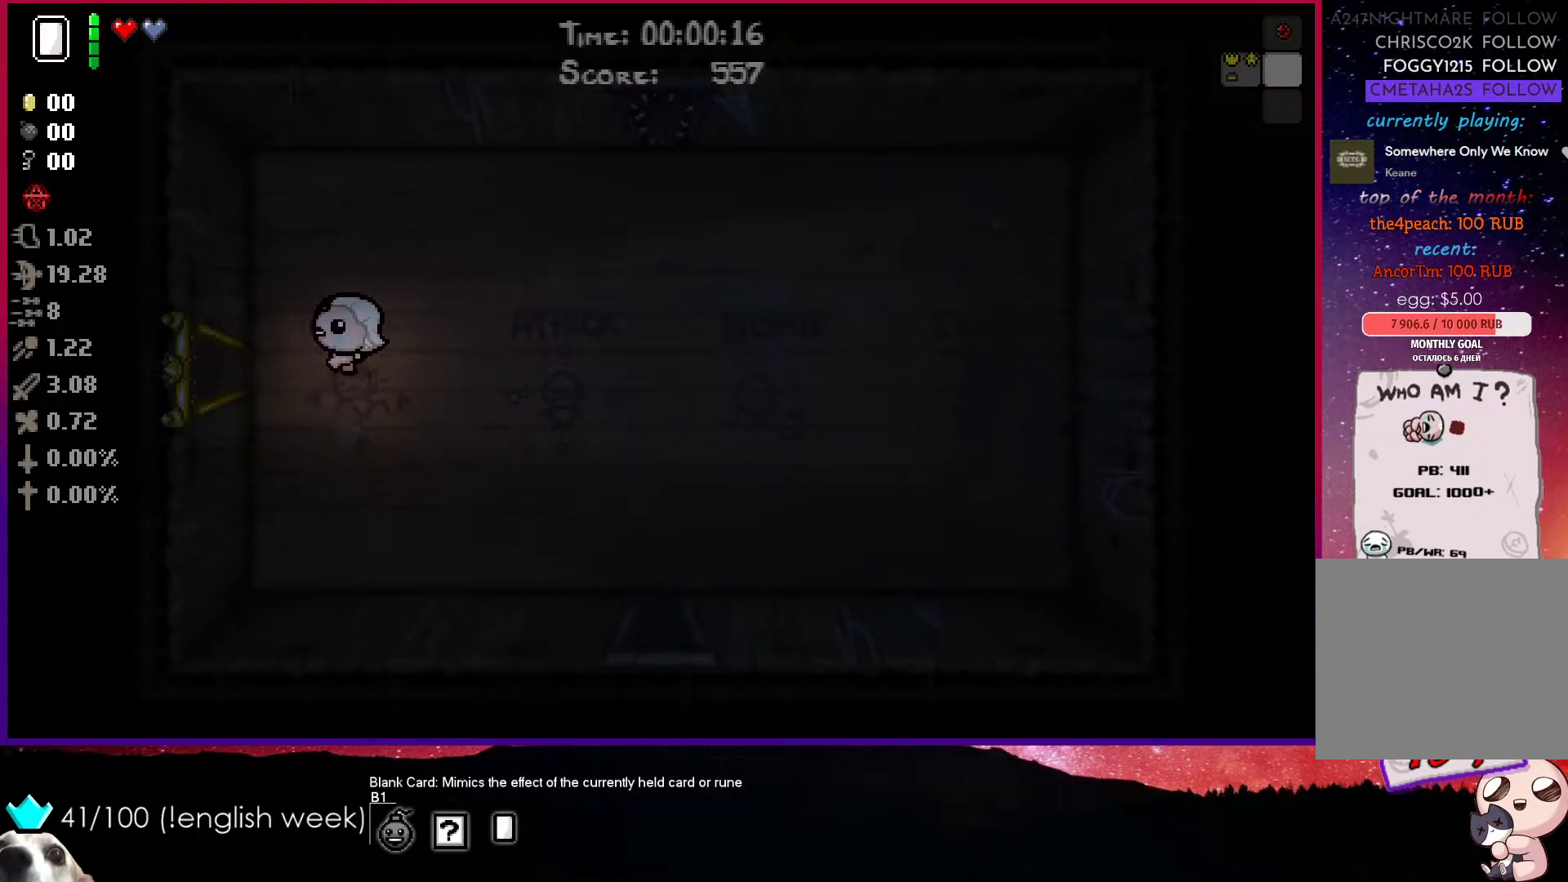
Gameplay with a controller (PlayStation layout); each line is a JSON object with the inputs held at the frame after it. "events" lists button and stick changes between this image and that frame as [ms after this image, input, new state], when the widget could be followed in between. Not read: right_stick.
{"buttons": [], "left_stick": "left", "events": [[200, "left_stick", "left"]]}
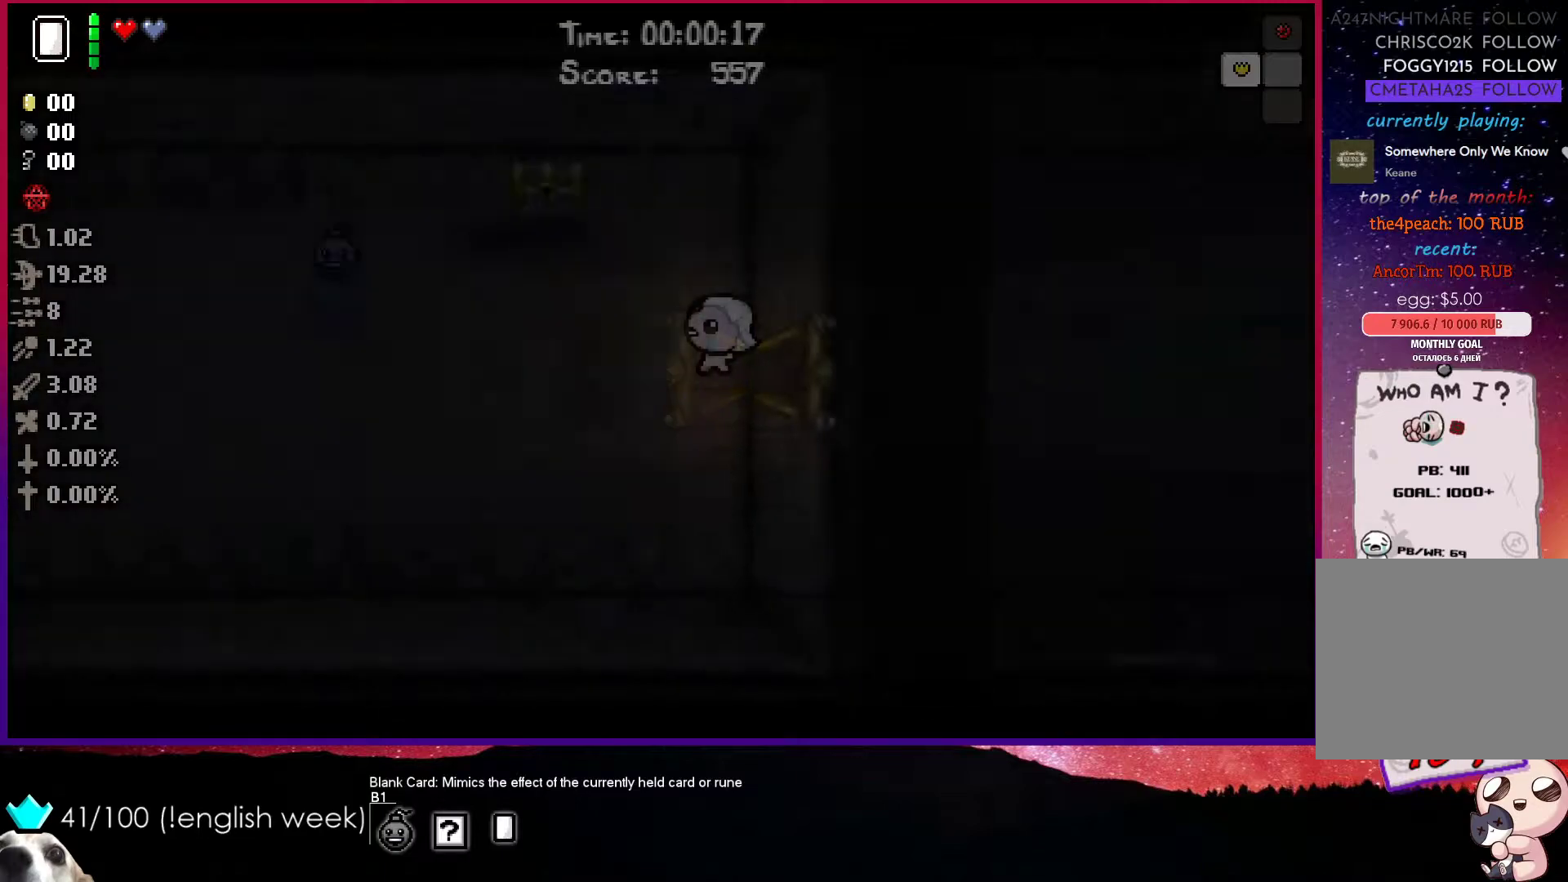
{"buttons": [], "left_stick": "left", "events": []}
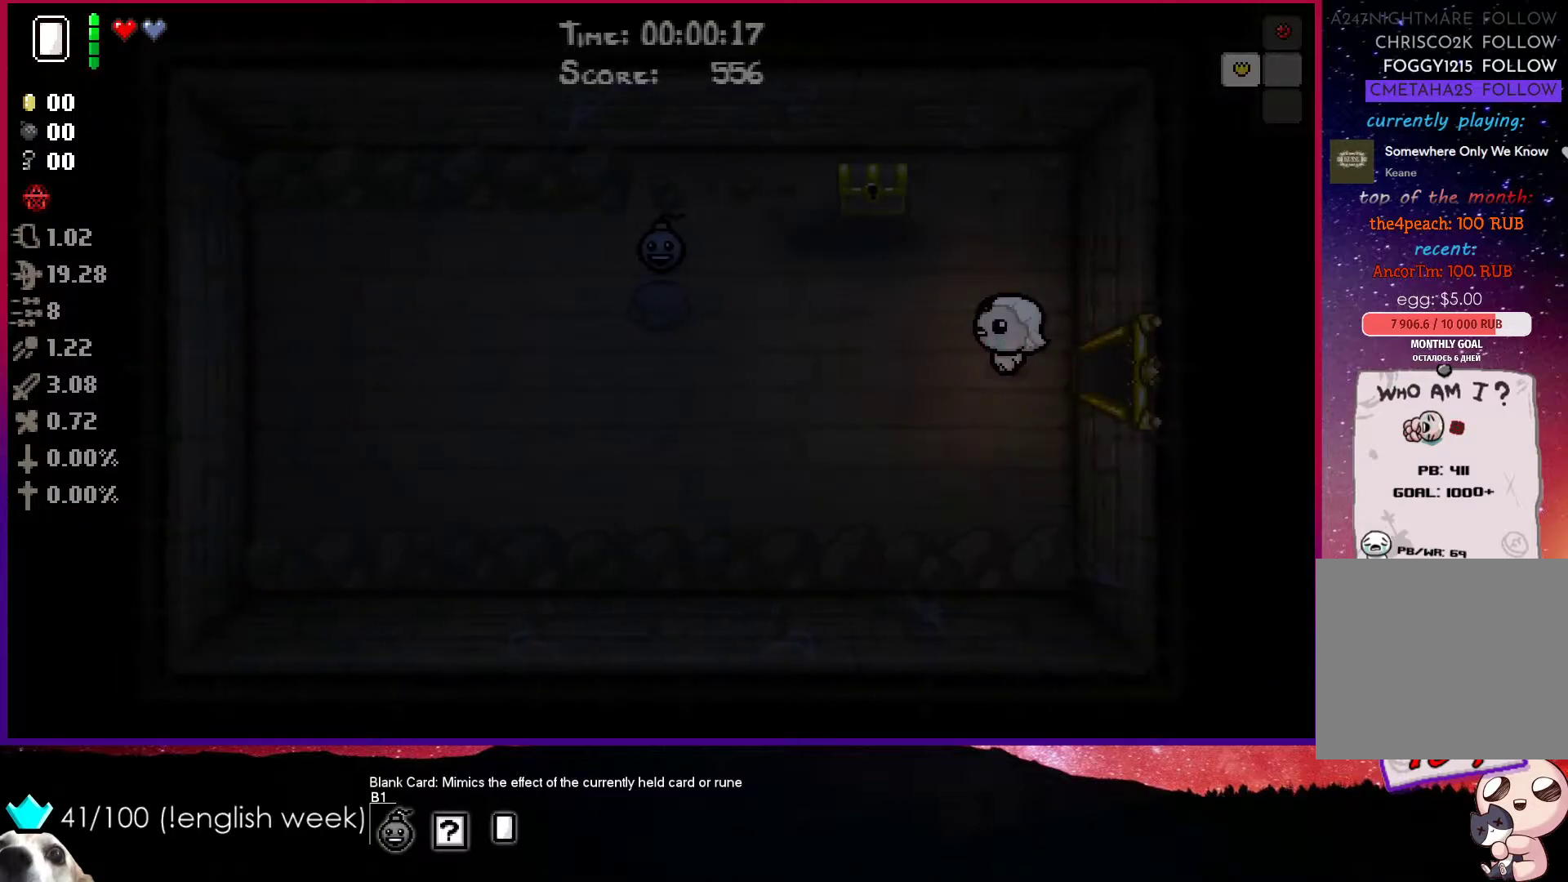
{"buttons": [], "left_stick": "left", "events": []}
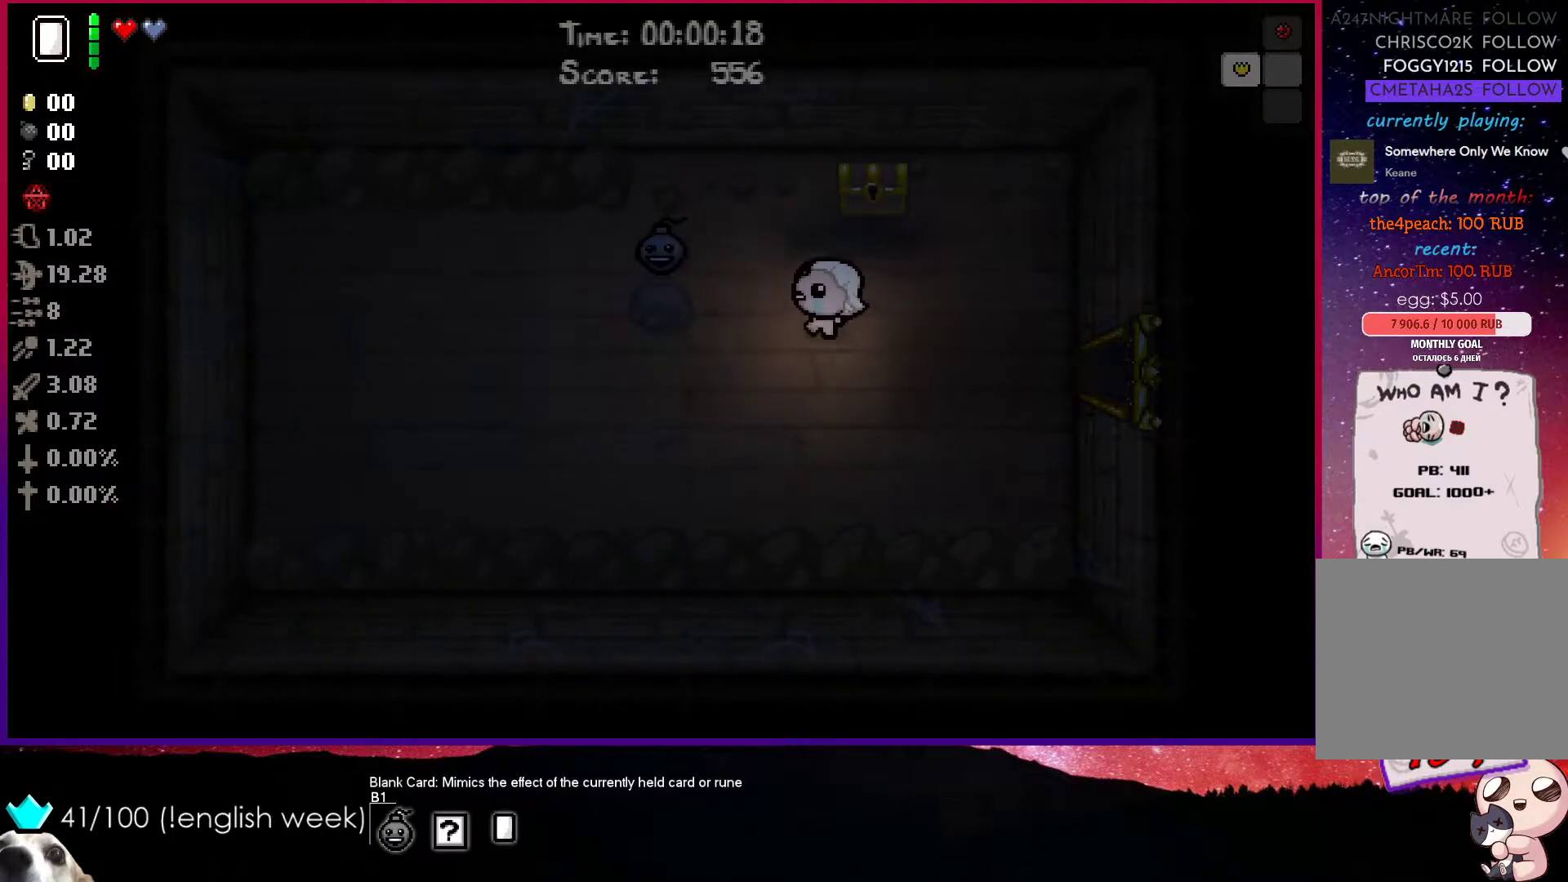
{"buttons": [], "left_stick": "right", "events": [[417, "left_stick", "right"]]}
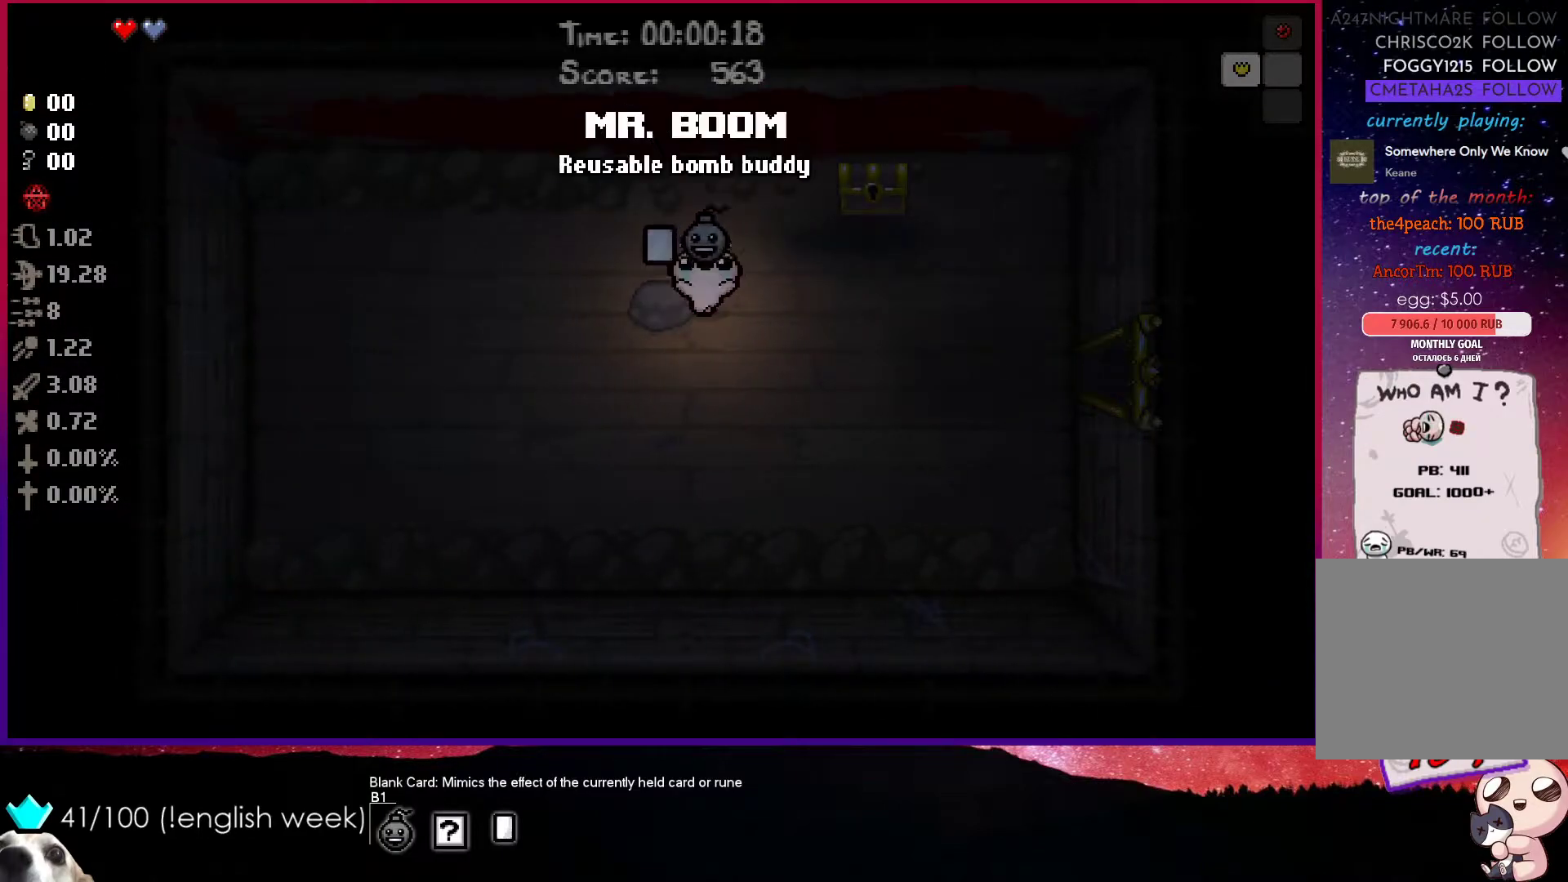
{"buttons": [], "left_stick": "right", "events": []}
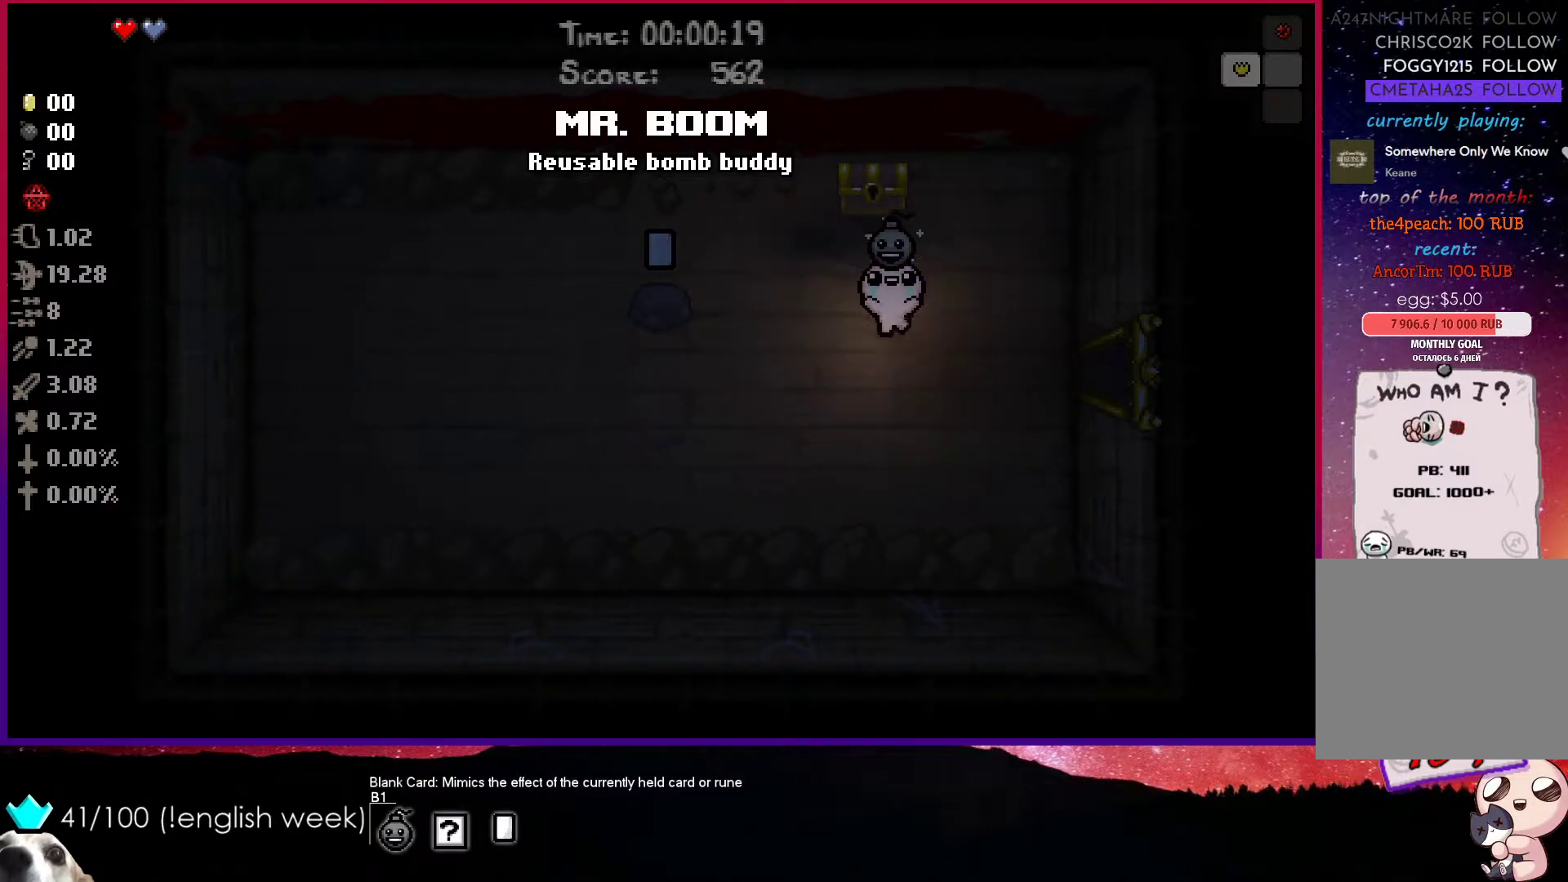
{"buttons": [], "left_stick": "right", "events": []}
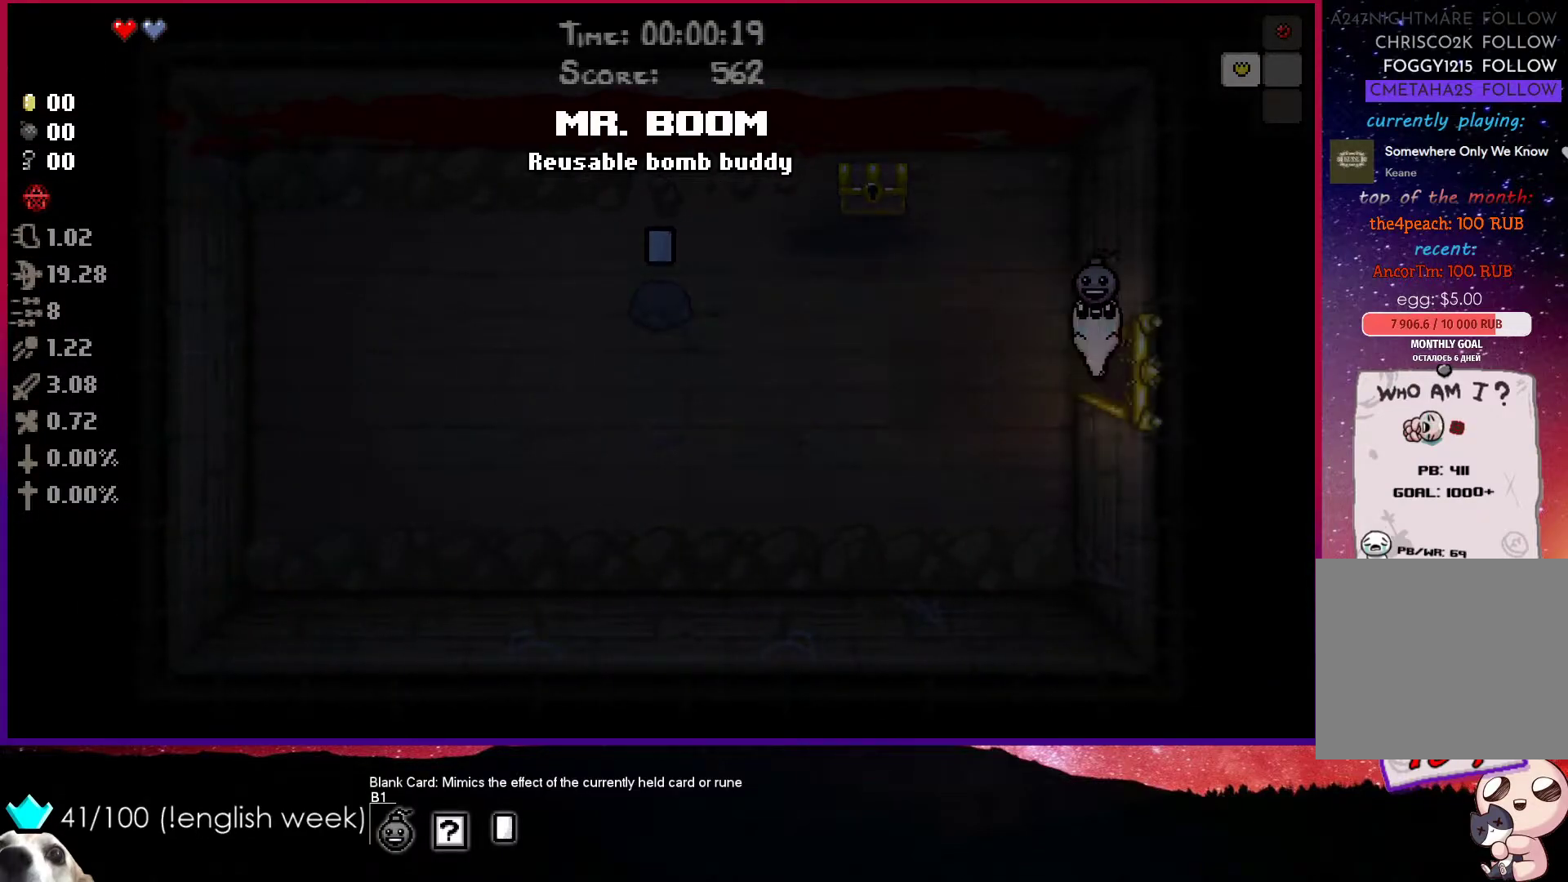
{"buttons": [], "left_stick": "right", "events": []}
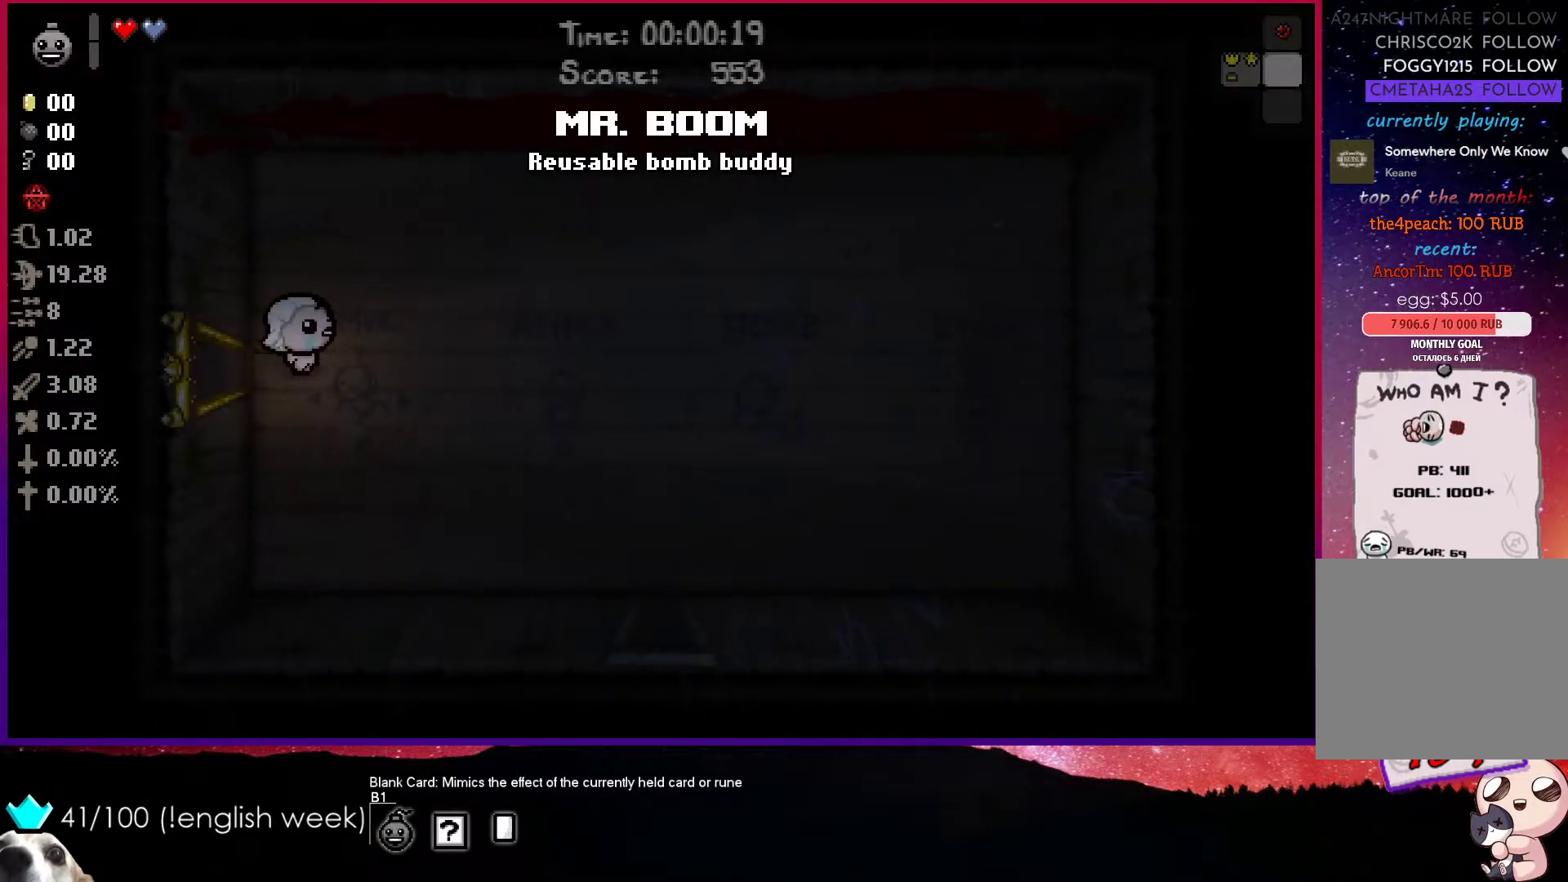
{"buttons": [], "left_stick": "down-right", "events": [[200, "left_stick", "down-right"]]}
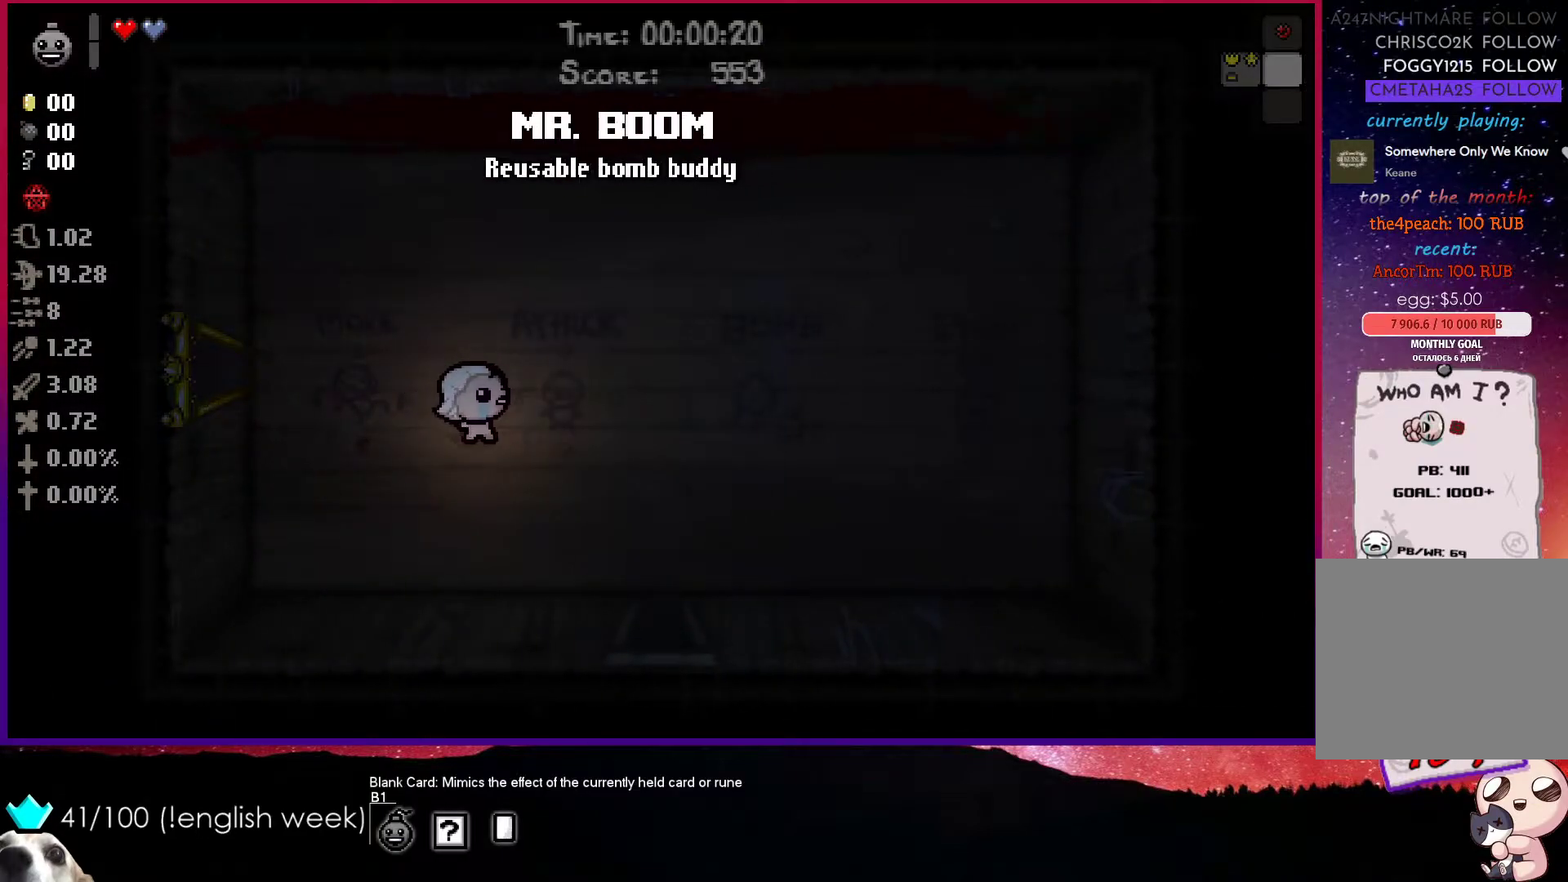
{"buttons": [], "left_stick": "down-right", "events": []}
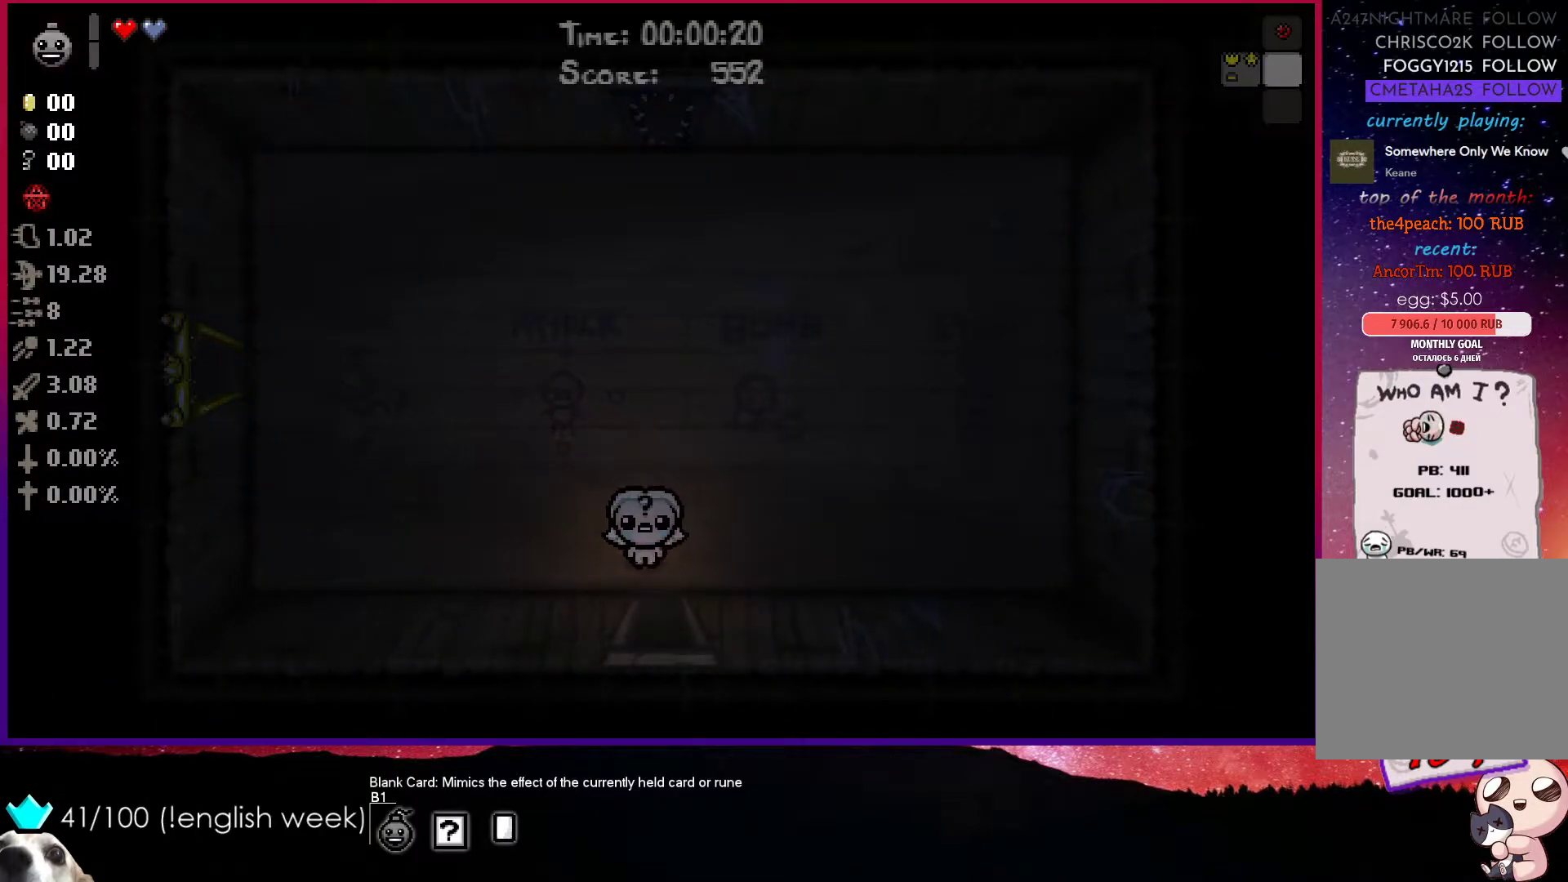
{"buttons": ["CROSS"], "left_stick": "center", "events": [[333, "CROSS", "down"], [400, "left_stick", "center"]]}
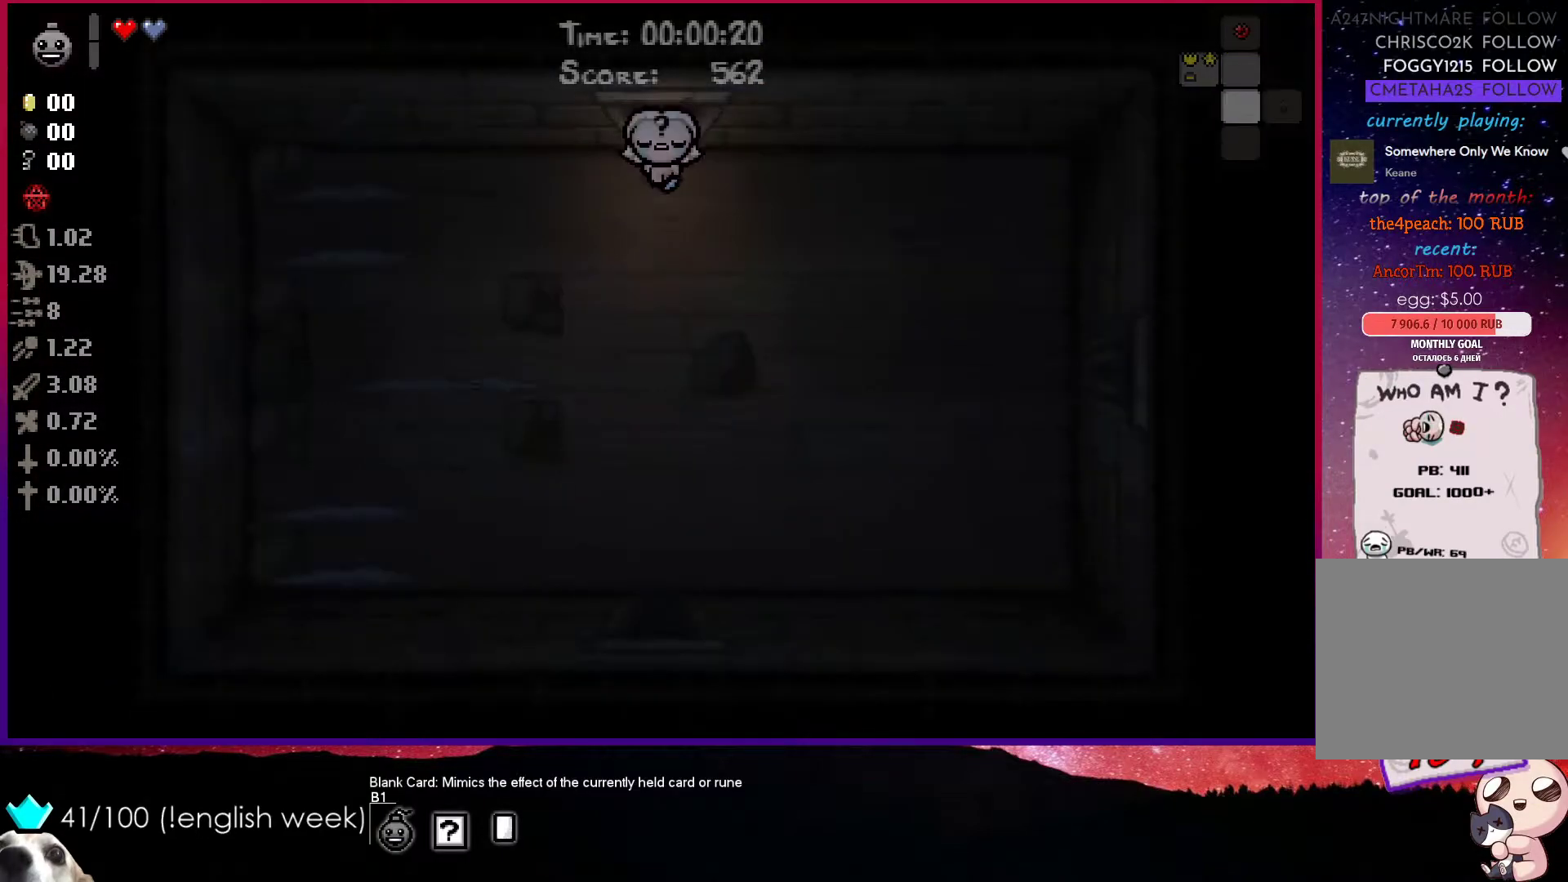
{"buttons": [], "left_stick": "center", "events": [[417, "CROSS", "up"]]}
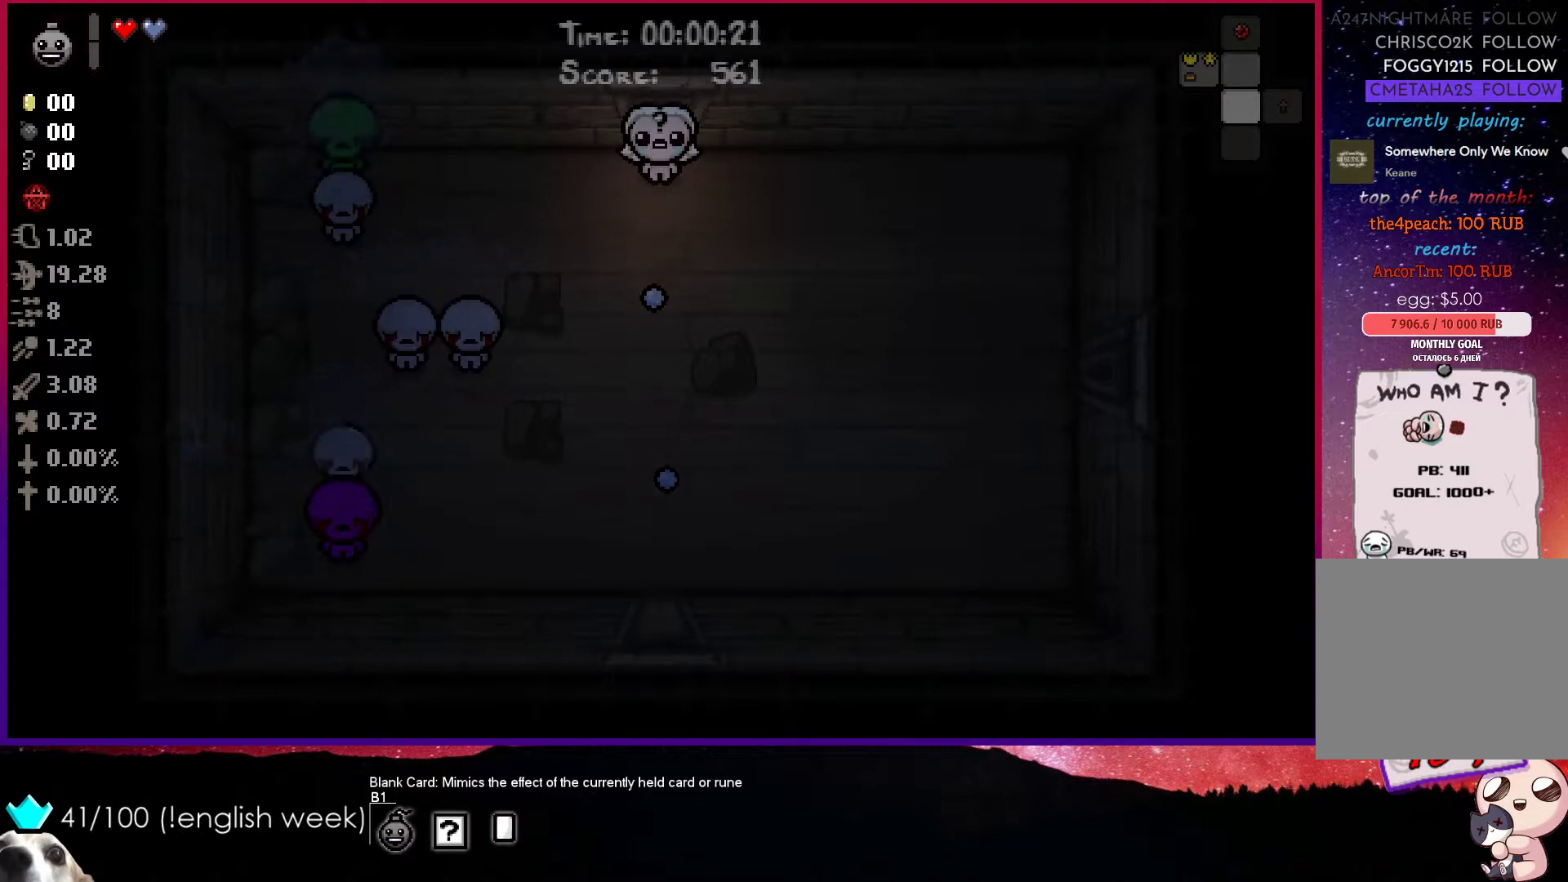
{"buttons": ["SQUARE"], "left_stick": "right", "events": [[67, "SQUARE", "down"], [500, "left_stick", "right"]]}
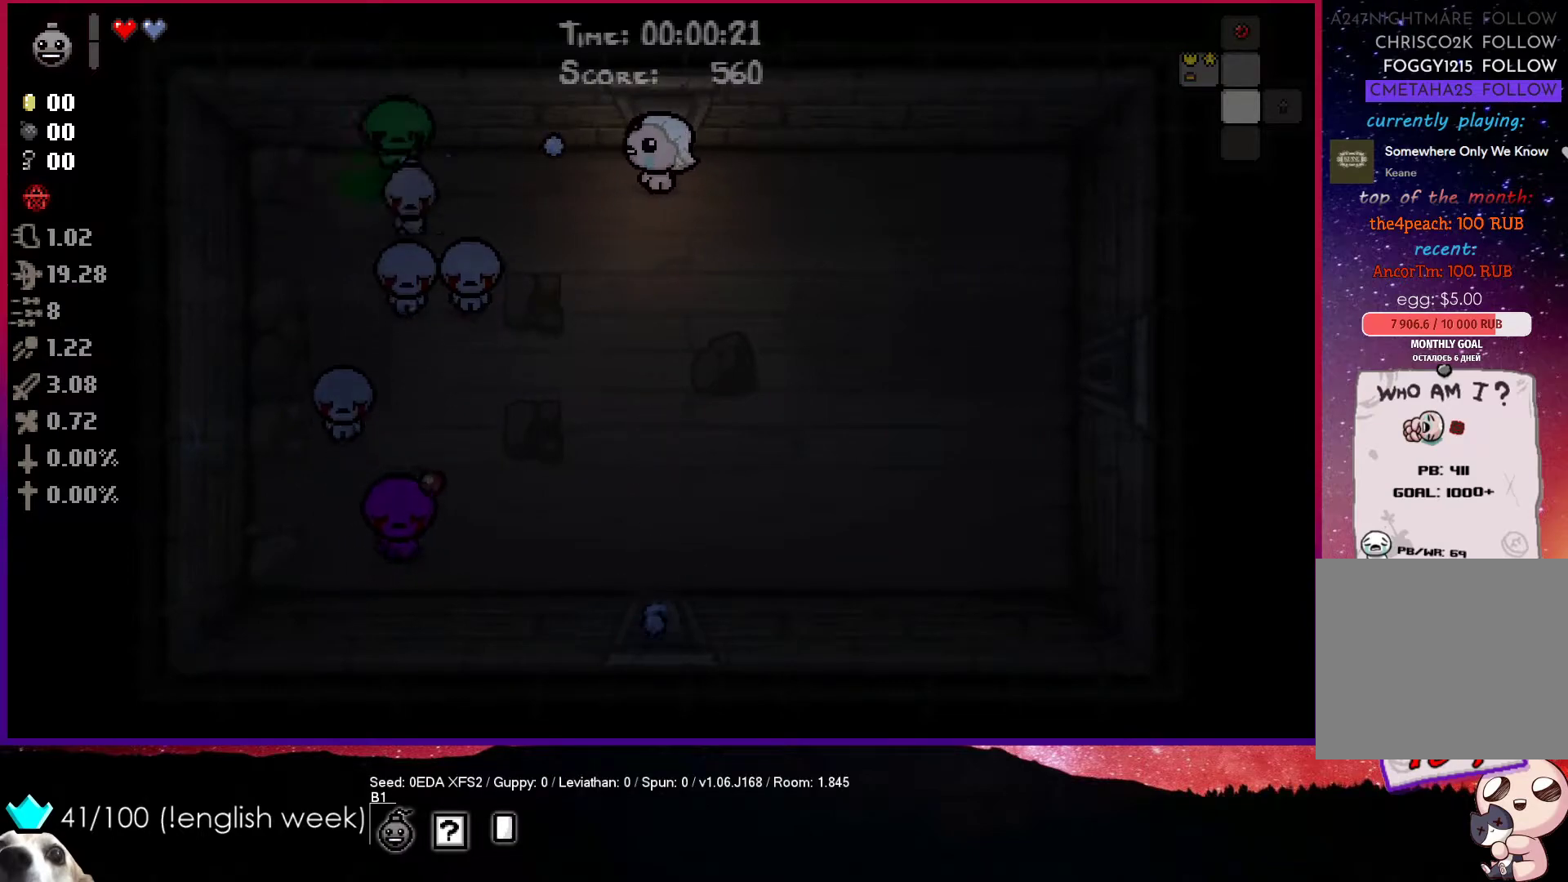
{"buttons": ["SQUARE"], "left_stick": "up-right", "events": [[50, "left_stick", "center"], [367, "left_stick", "up-right"]]}
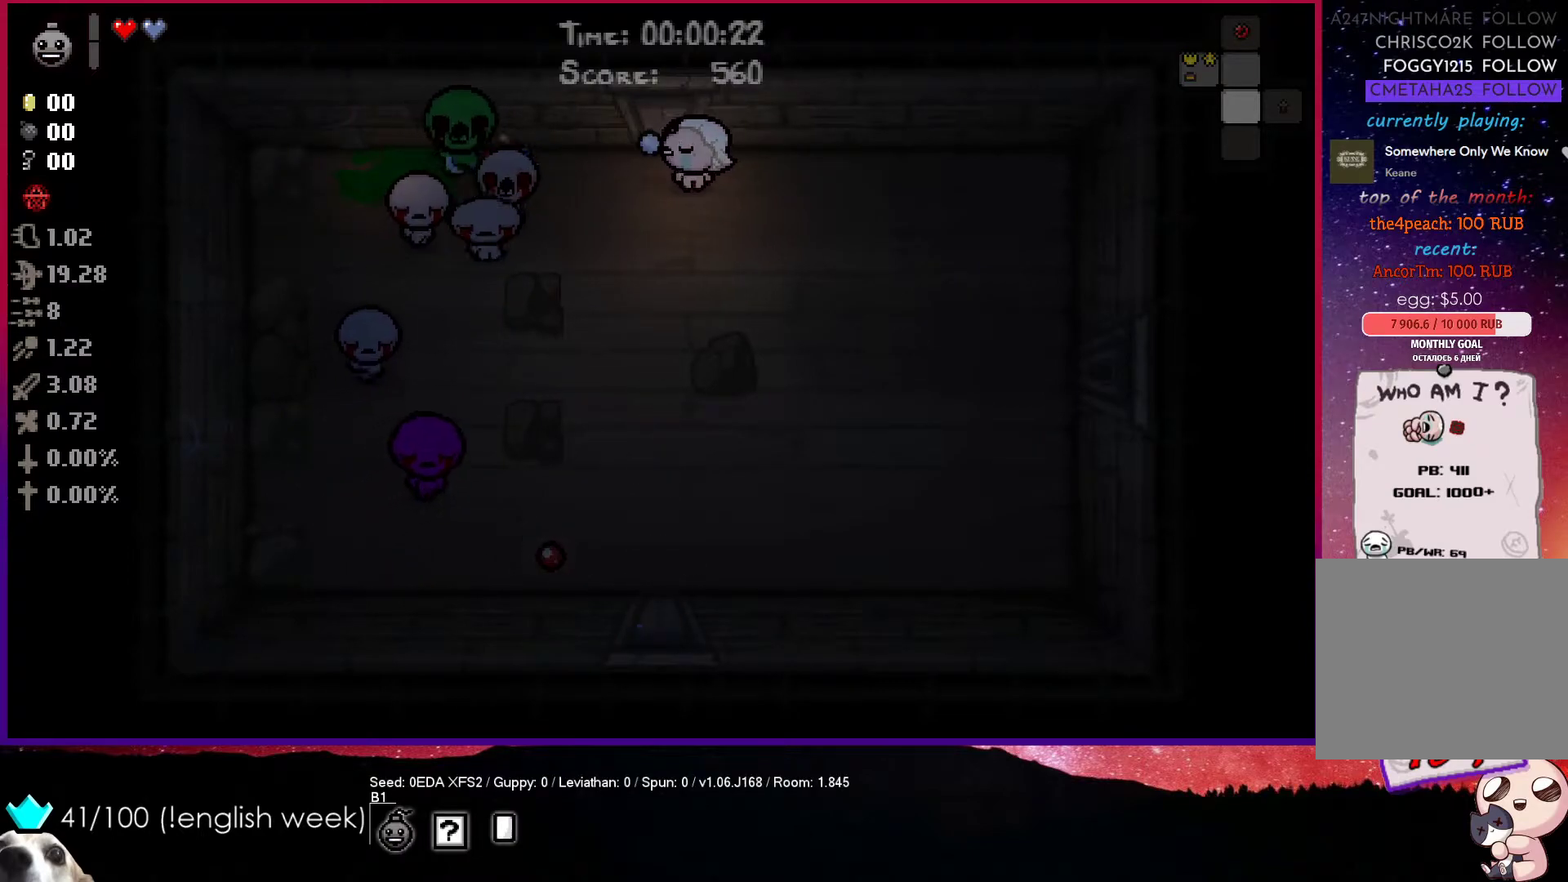
{"buttons": ["SQUARE"], "left_stick": "right", "events": [[350, "left_stick", "right"]]}
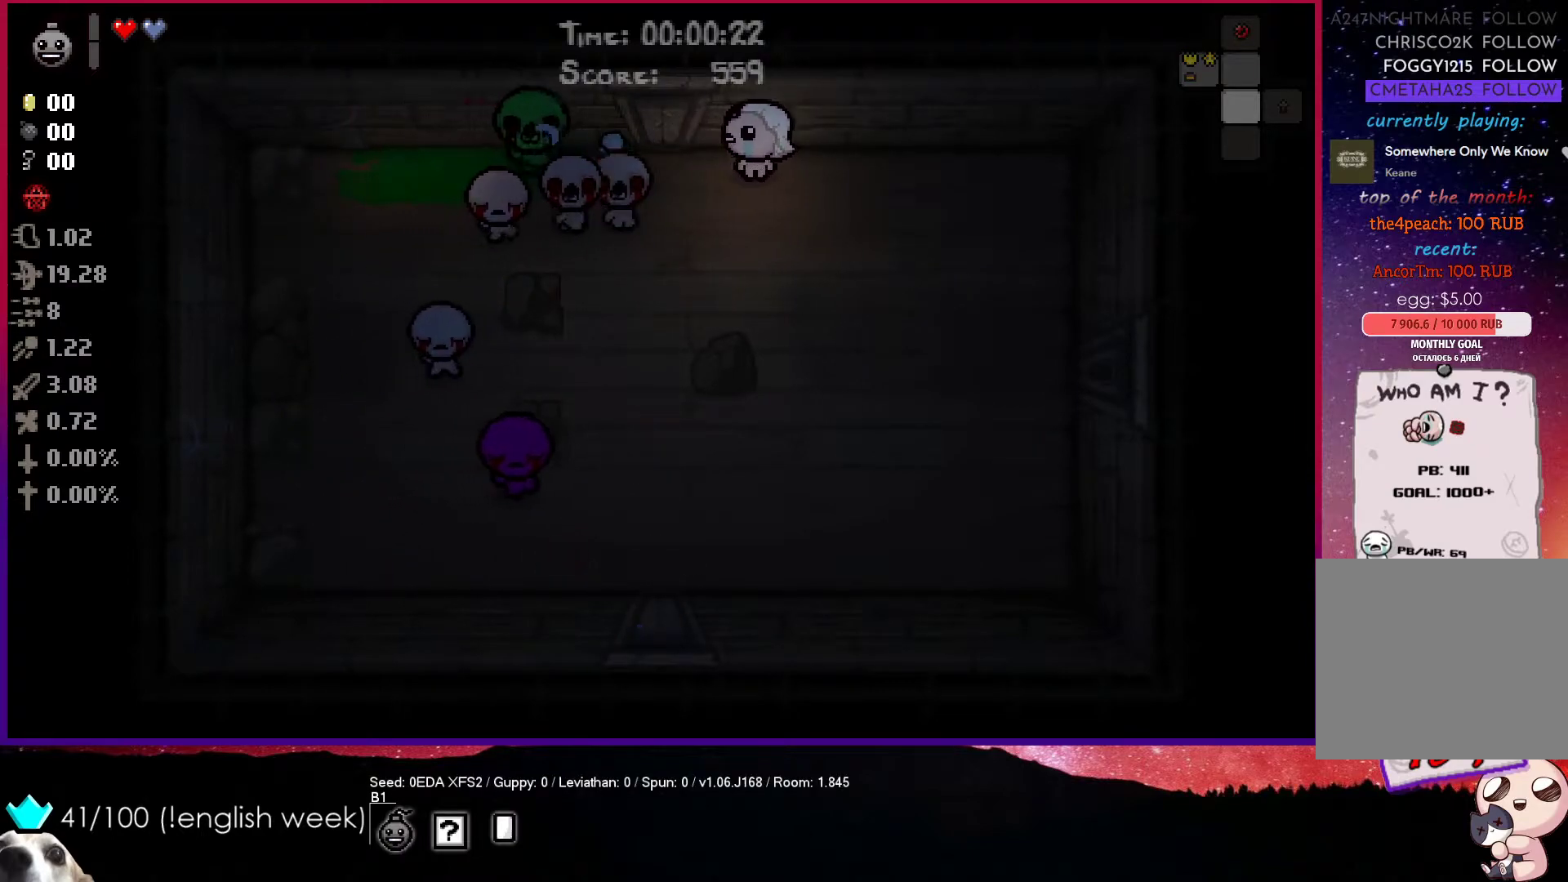
{"buttons": ["SQUARE"], "left_stick": "right", "events": [[33, "left_stick", "center"], [233, "left_stick", "right"], [333, "left_stick", "center"], [400, "left_stick", "right"]]}
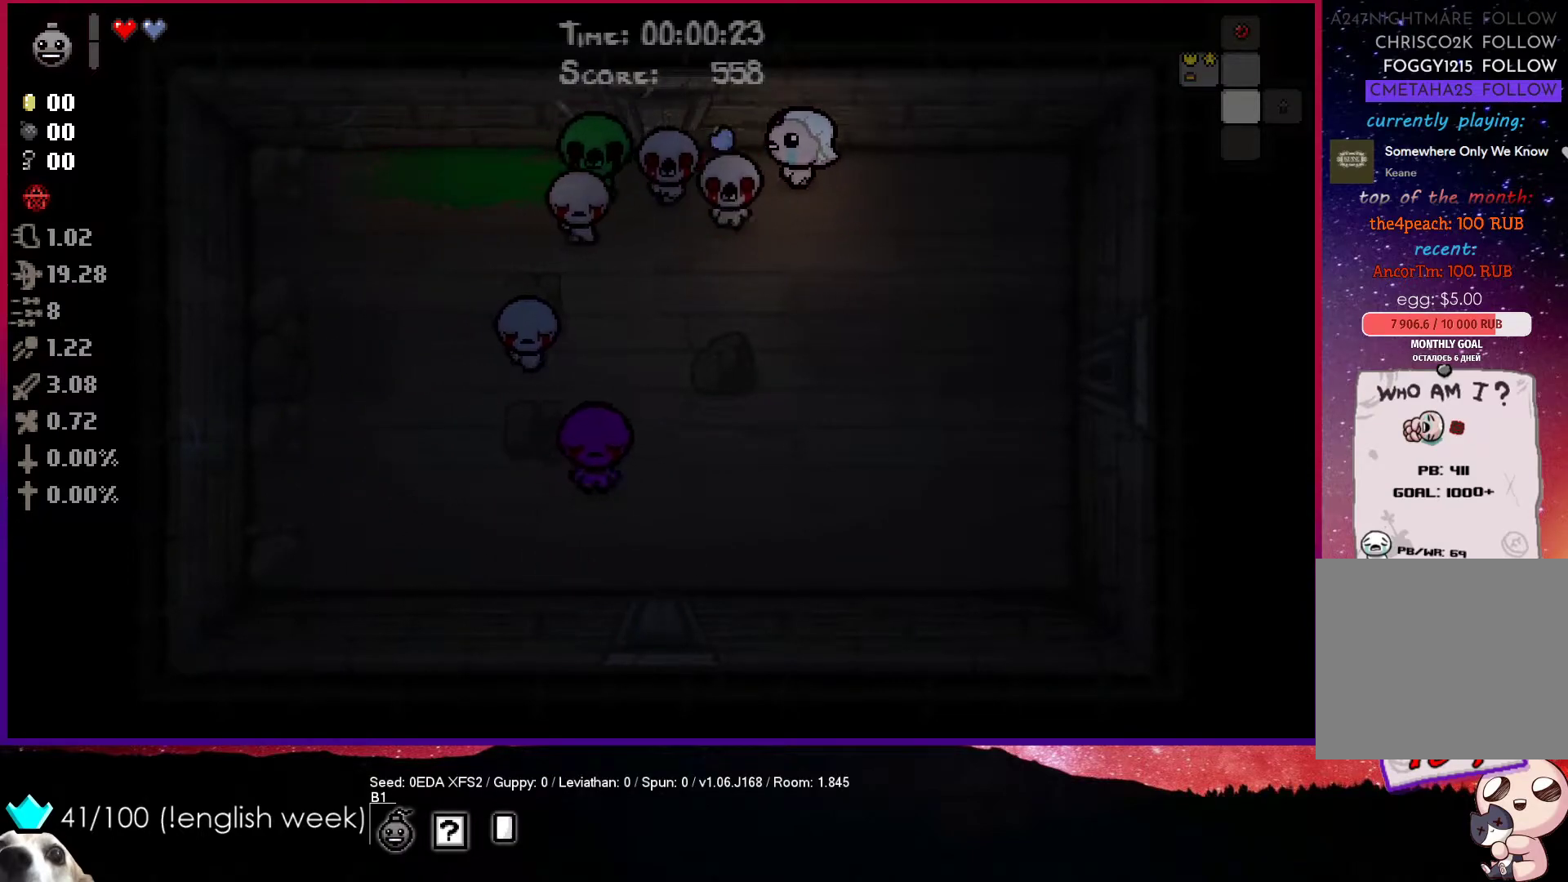
{"buttons": ["SQUARE"], "left_stick": "right", "events": [[200, "left_stick", "center"], [267, "left_stick", "right"], [367, "left_stick", "center"], [450, "left_stick", "right"]]}
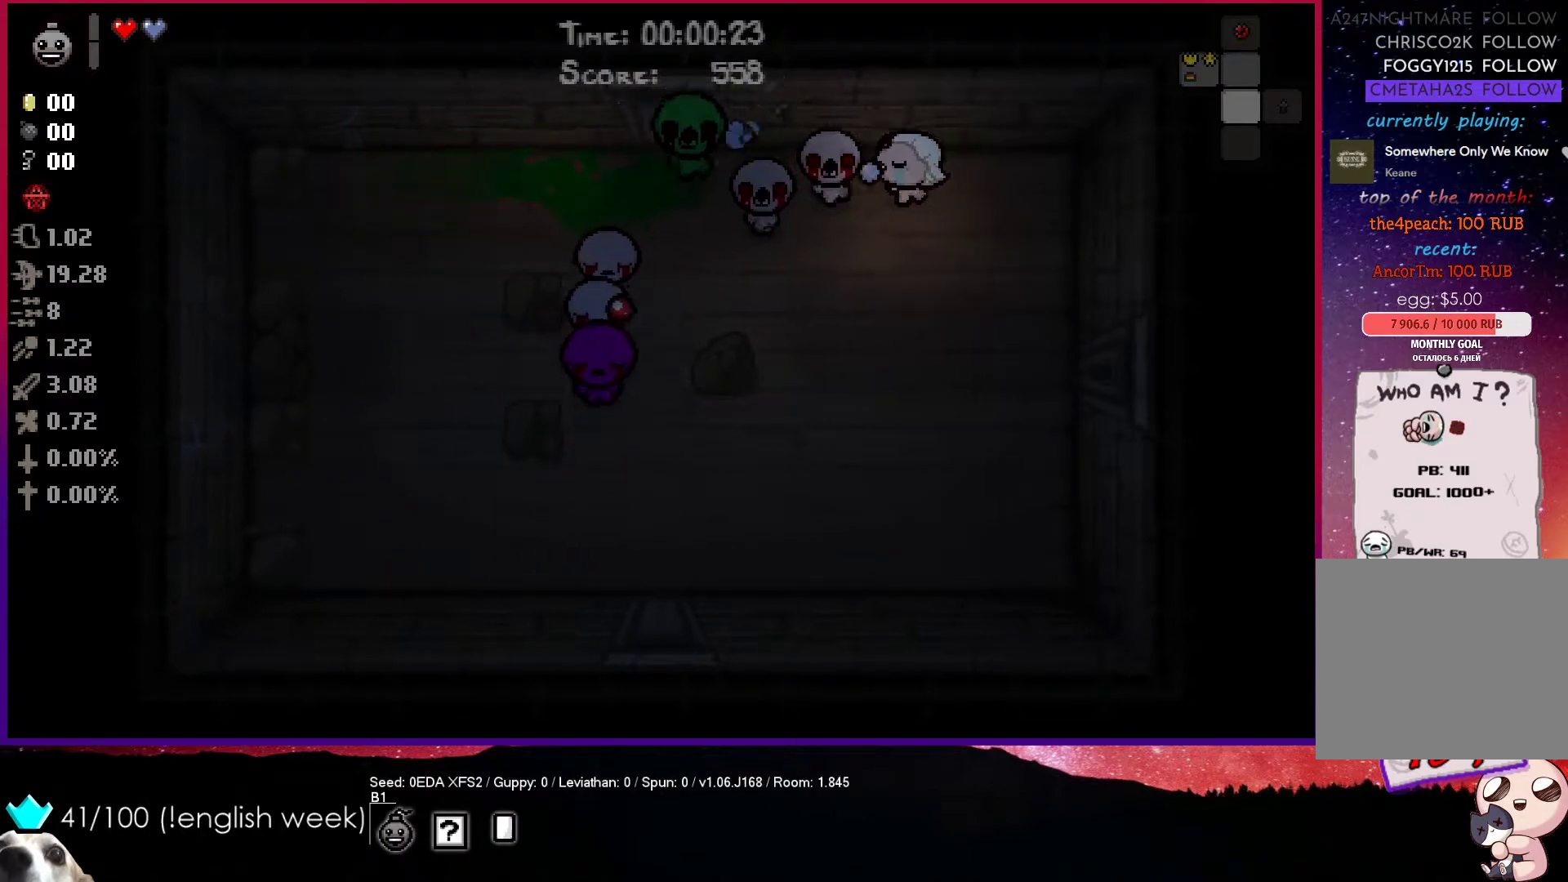
{"buttons": ["SQUARE"], "left_stick": "down-right", "events": [[33, "left_stick", "center"], [133, "left_stick", "right"], [233, "left_stick", "center"], [383, "left_stick", "down-right"]]}
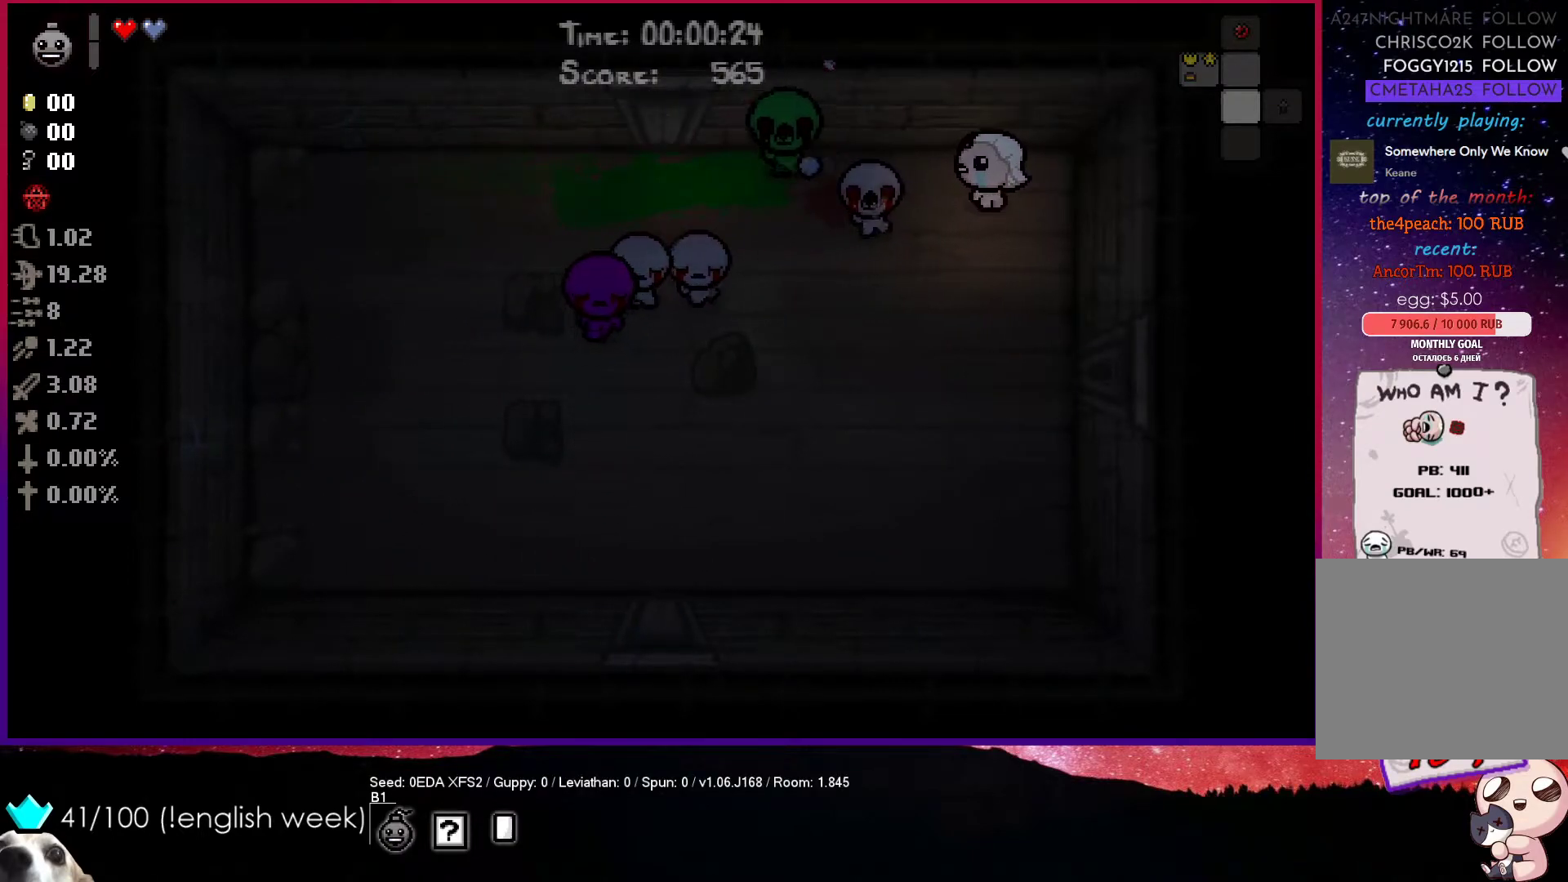
{"buttons": ["TRIANGLE"], "left_stick": "down", "events": [[317, "left_stick", "down"], [433, "SQUARE", "up"], [467, "TRIANGLE", "down"]]}
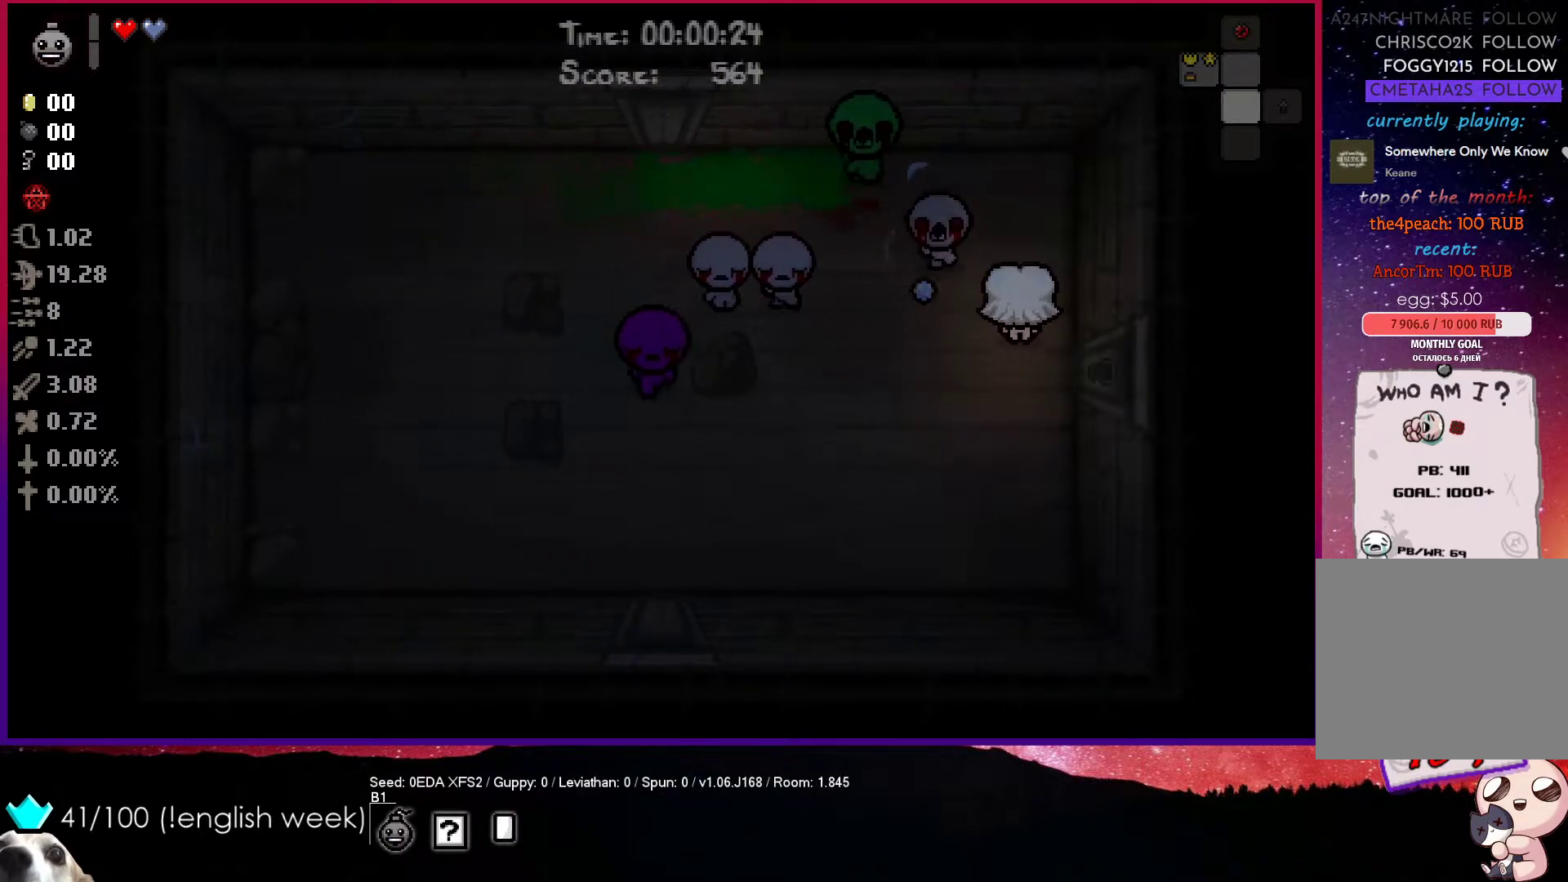
{"buttons": ["TRIANGLE"], "left_stick": "down-left", "events": [[33, "left_stick", "down-left"]]}
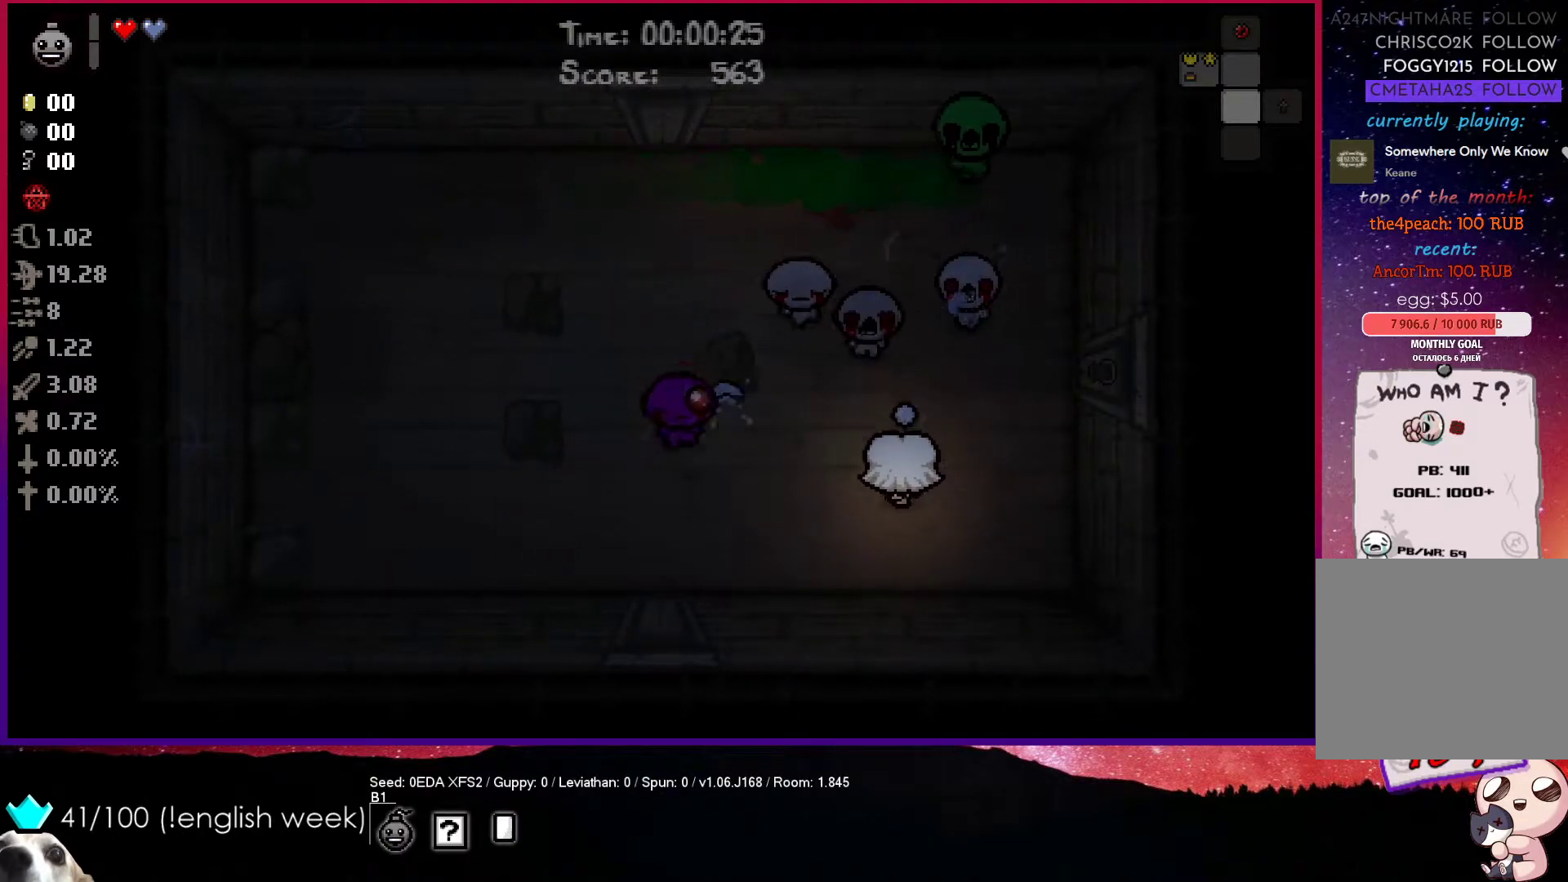
{"buttons": ["TRIANGLE"], "left_stick": "down-left", "events": []}
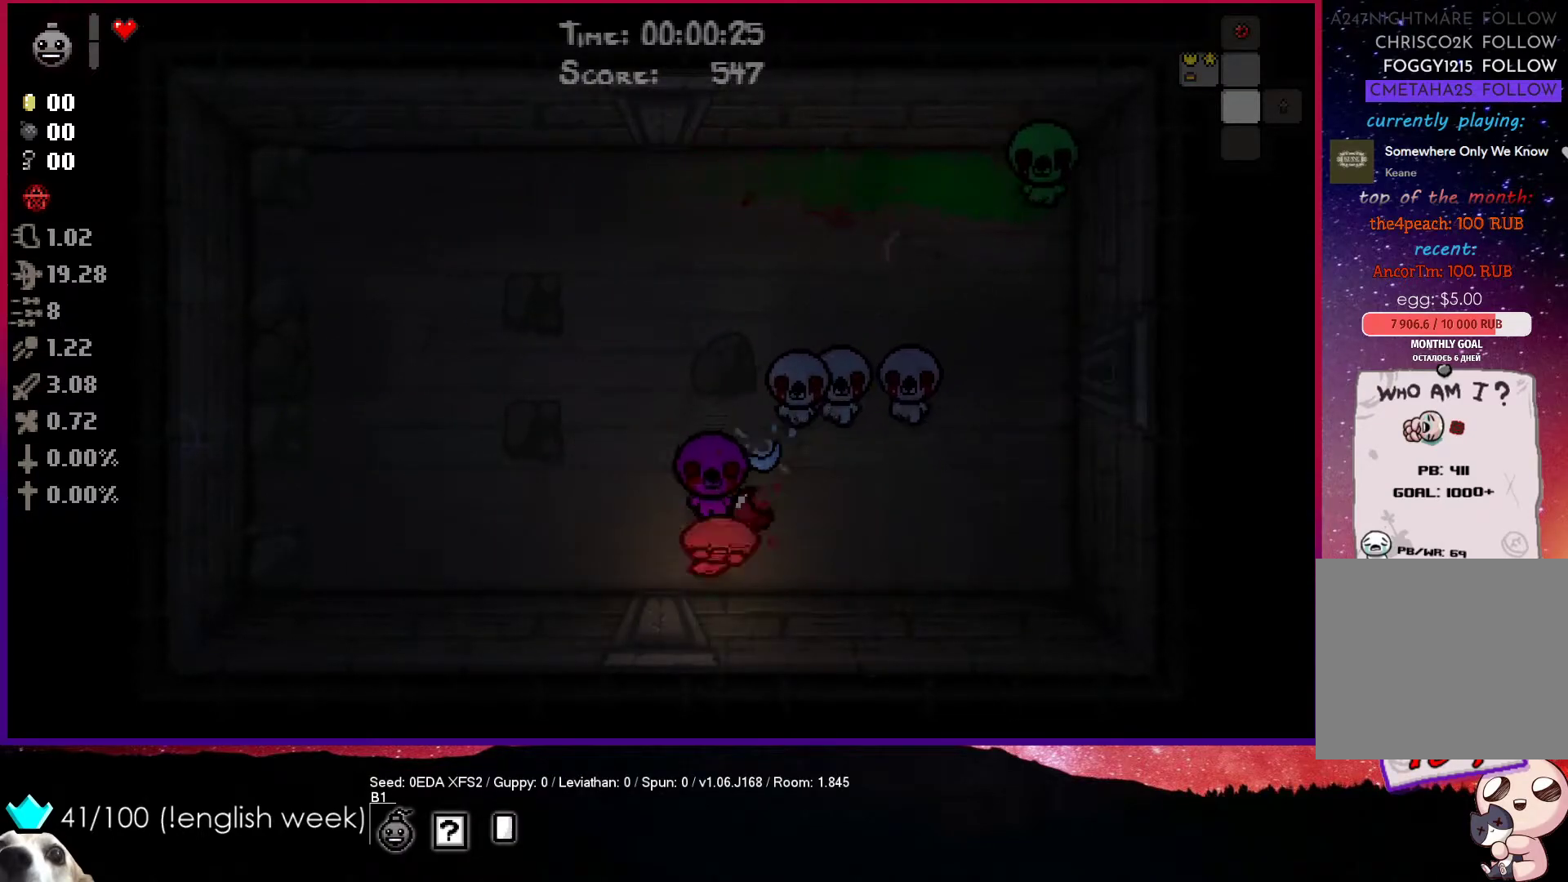
{"buttons": ["CIRCLE"], "left_stick": "left", "events": [[83, "left_stick", "left"], [133, "CIRCLE", "down"], [217, "TRIANGLE", "up"]]}
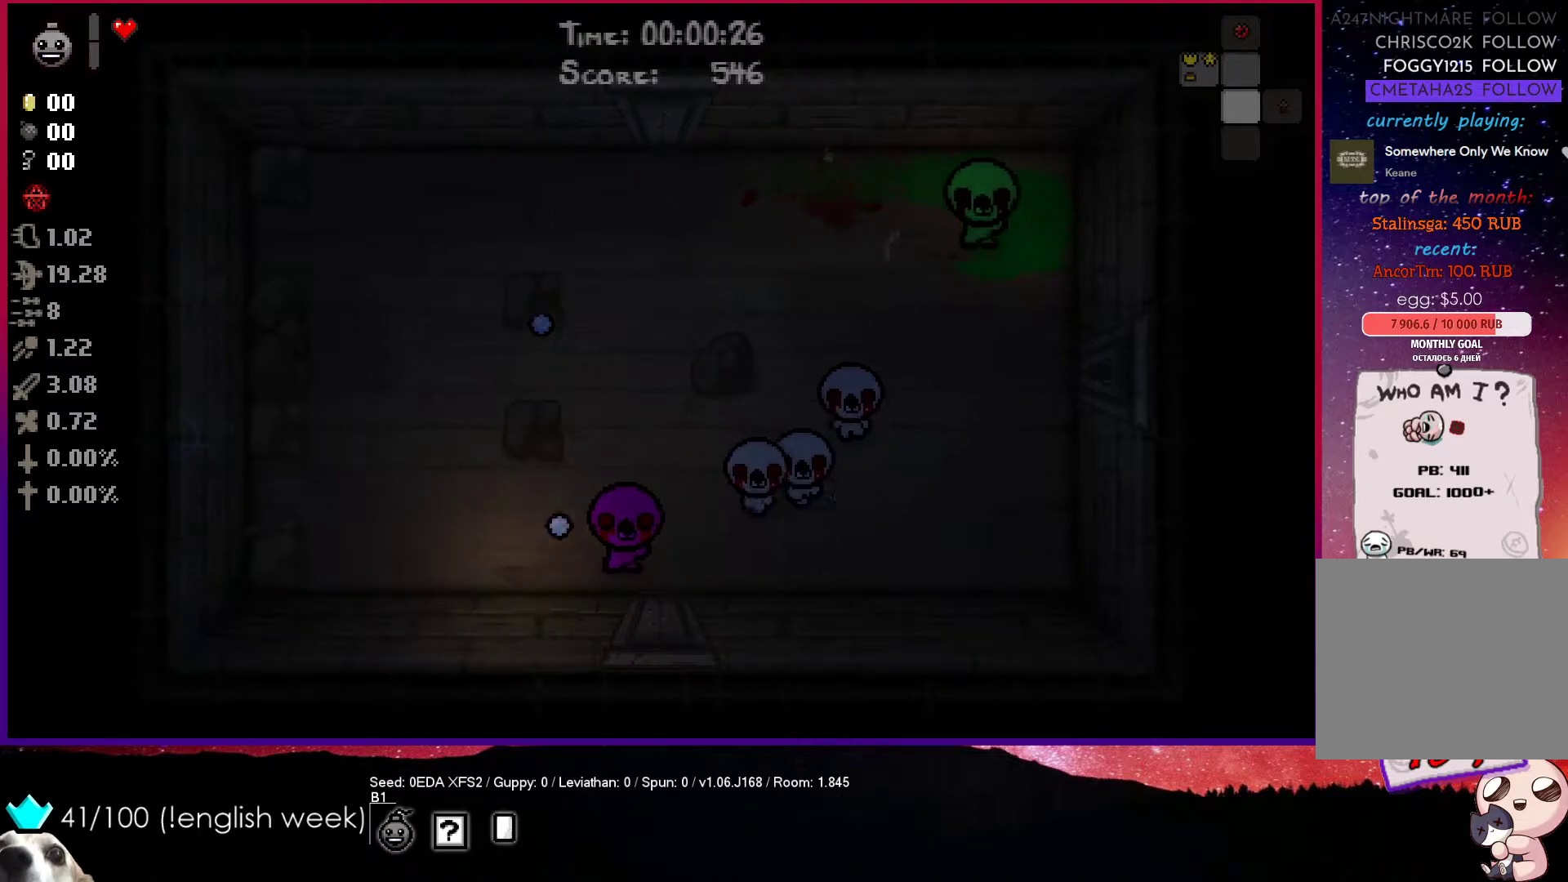
{"buttons": ["CIRCLE"], "left_stick": "left", "events": []}
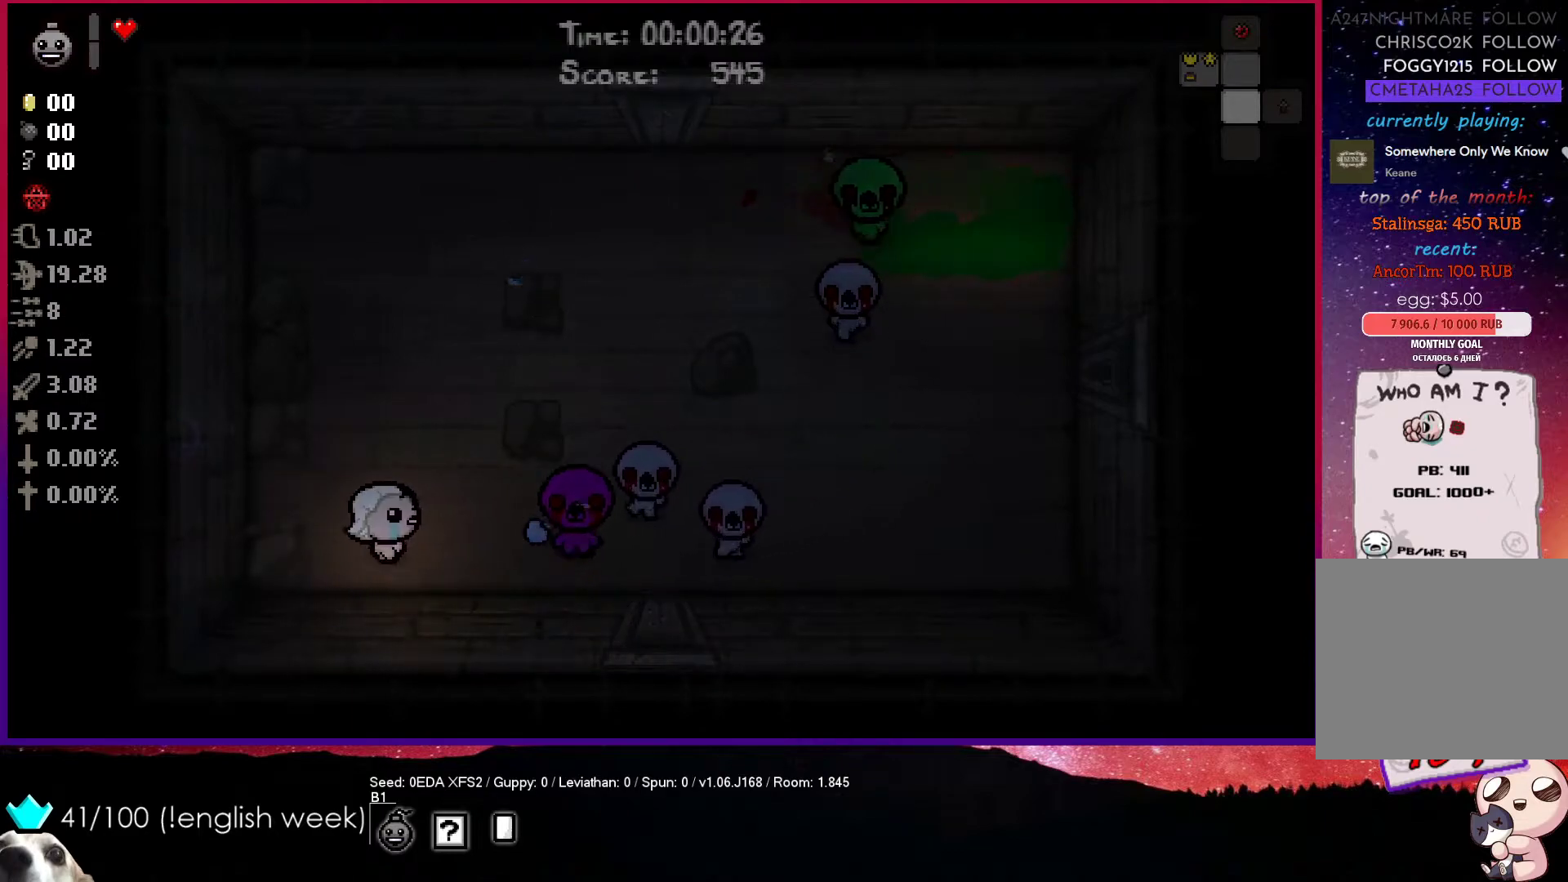
{"buttons": ["CIRCLE"], "left_stick": "up-left", "events": [[33, "left_stick", "center"], [183, "left_stick", "up-left"]]}
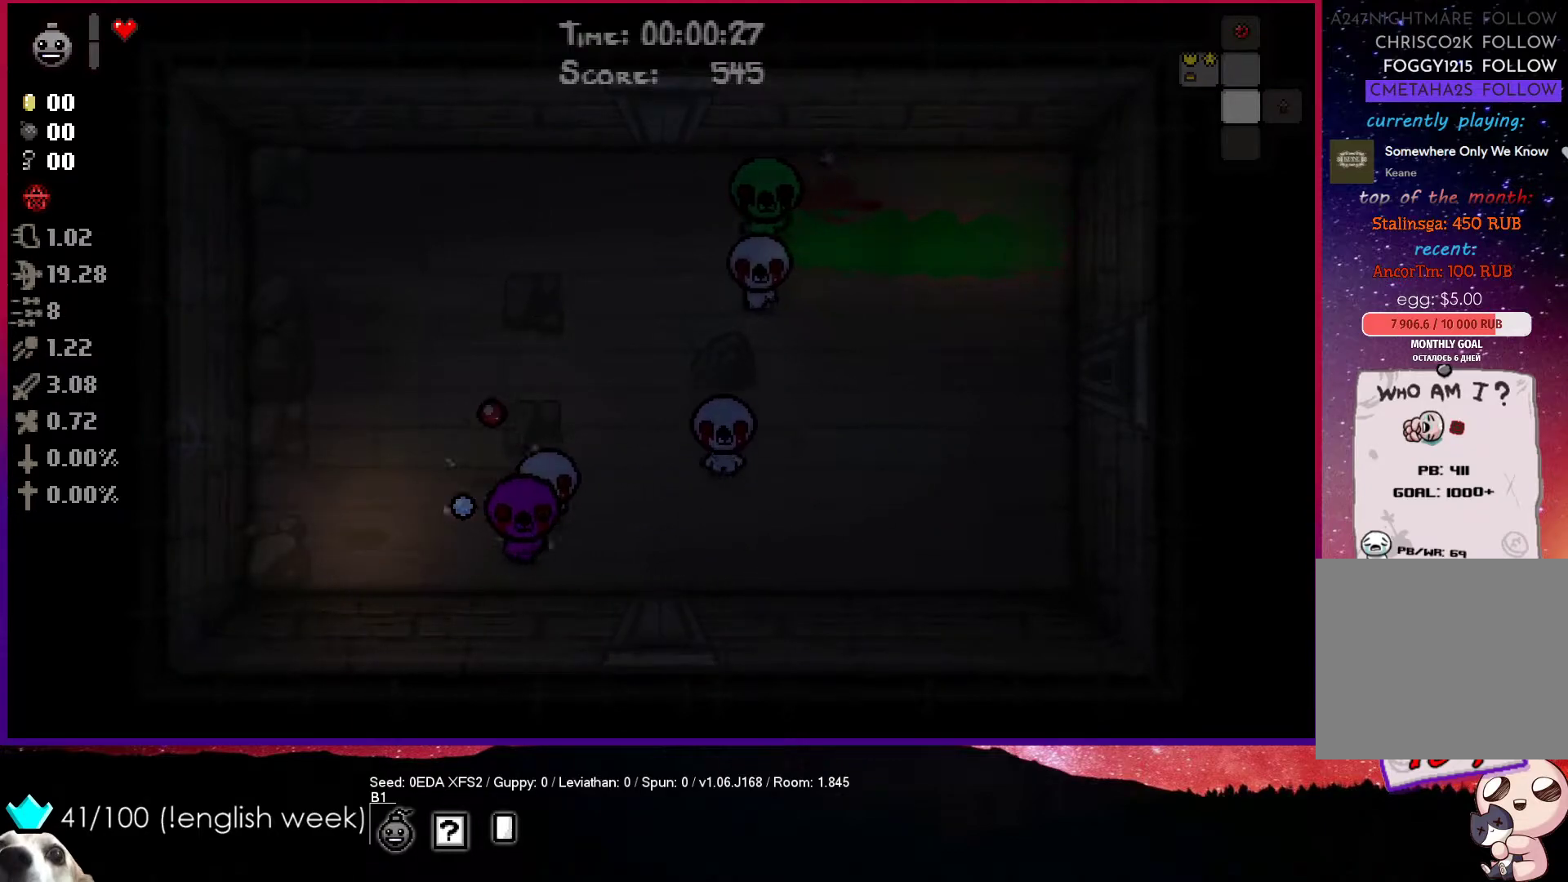
{"buttons": ["CIRCLE"], "left_stick": "up", "events": [[183, "left_stick", "up"]]}
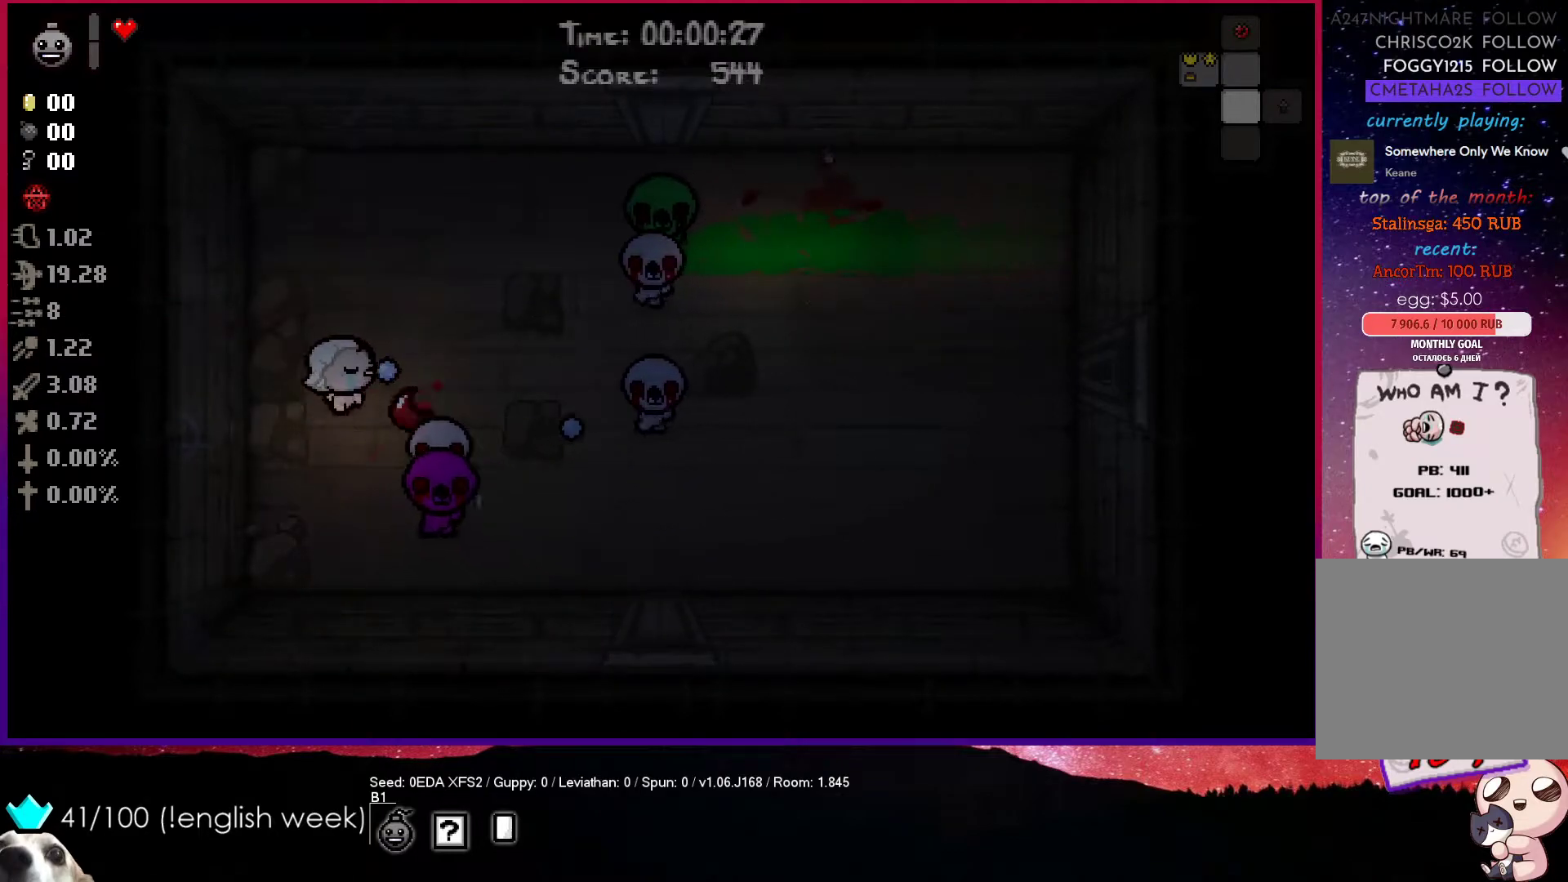
{"buttons": ["CIRCLE"], "left_stick": "up-right", "events": [[83, "left_stick", "right"], [133, "left_stick", "up-right"]]}
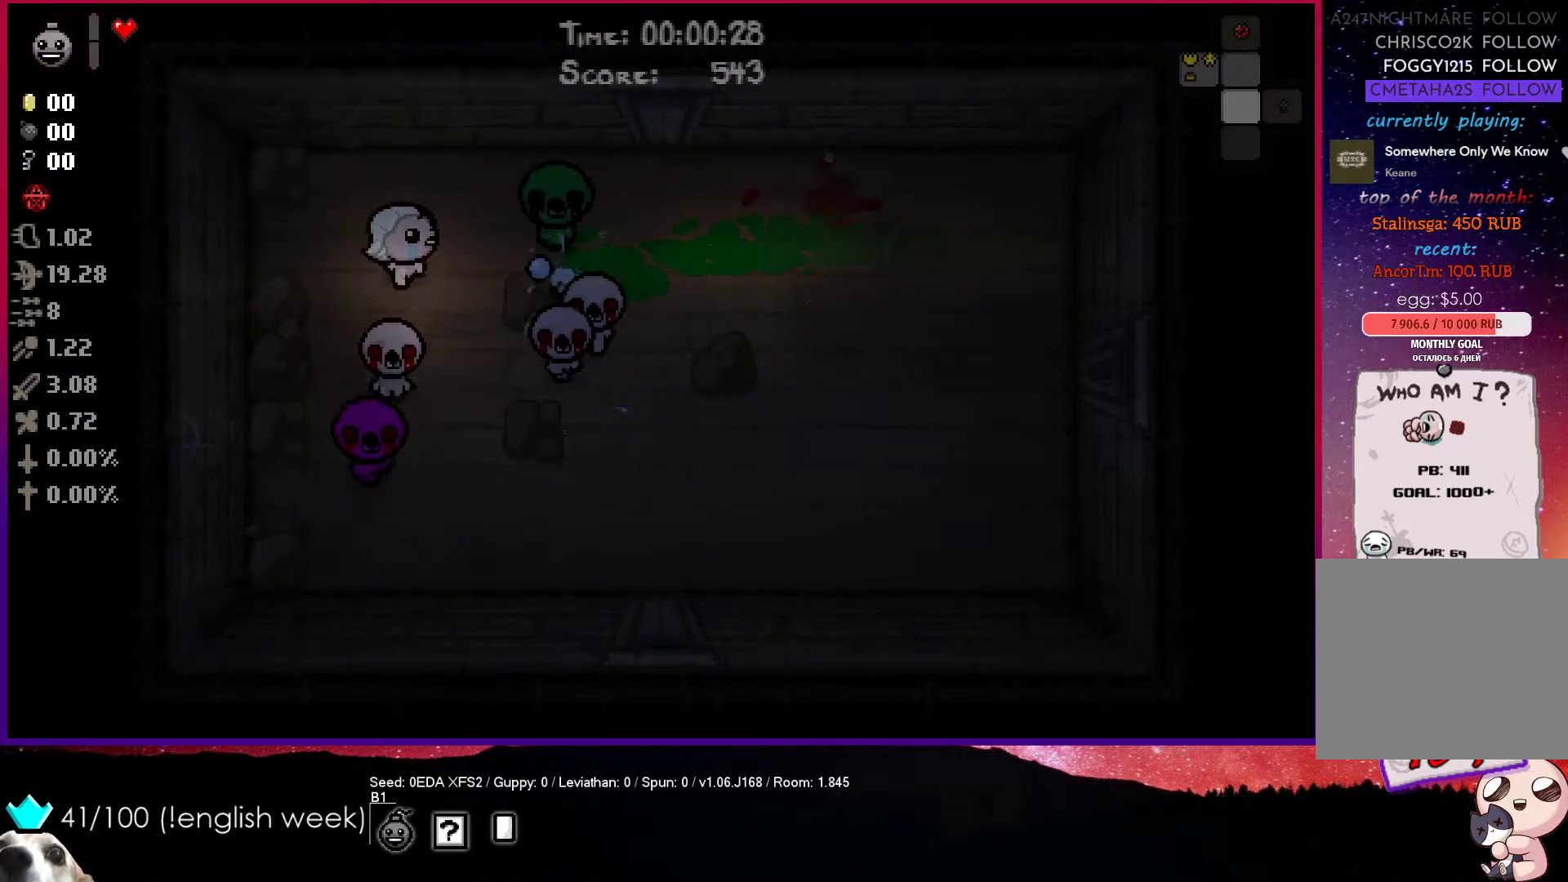
{"buttons": ["CROSS"], "left_stick": "up-right", "events": [[200, "CROSS", "down"], [250, "CIRCLE", "up"]]}
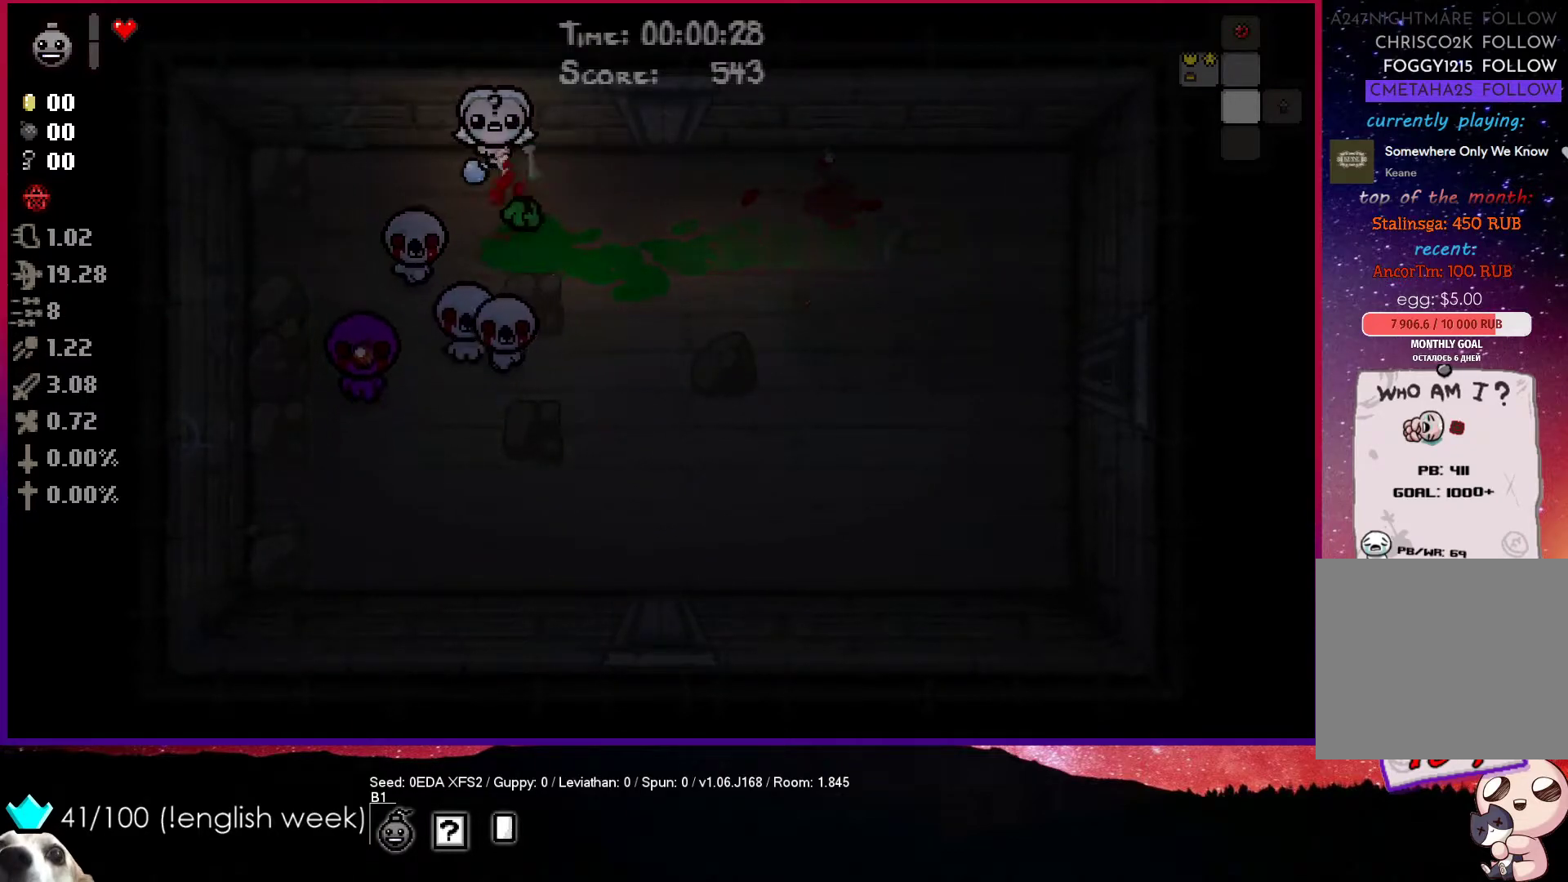
{"buttons": ["CROSS", "SQUARE"], "left_stick": "right", "events": [[33, "left_stick", "right"], [483, "SQUARE", "down"]]}
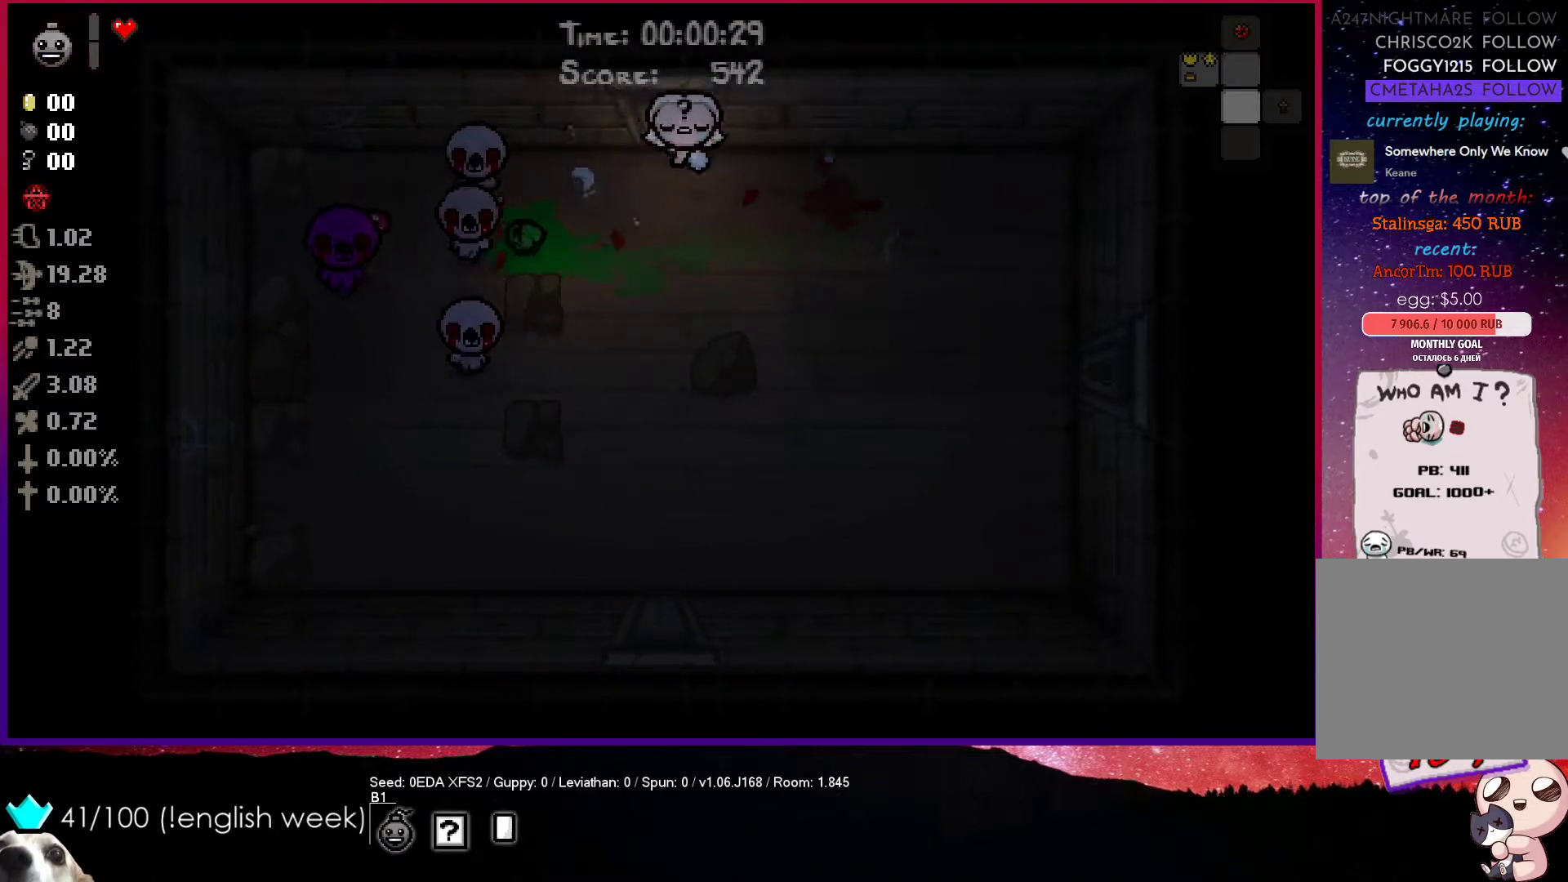
{"buttons": ["SQUARE"], "left_stick": "right", "events": [[33, "CROSS", "up"]]}
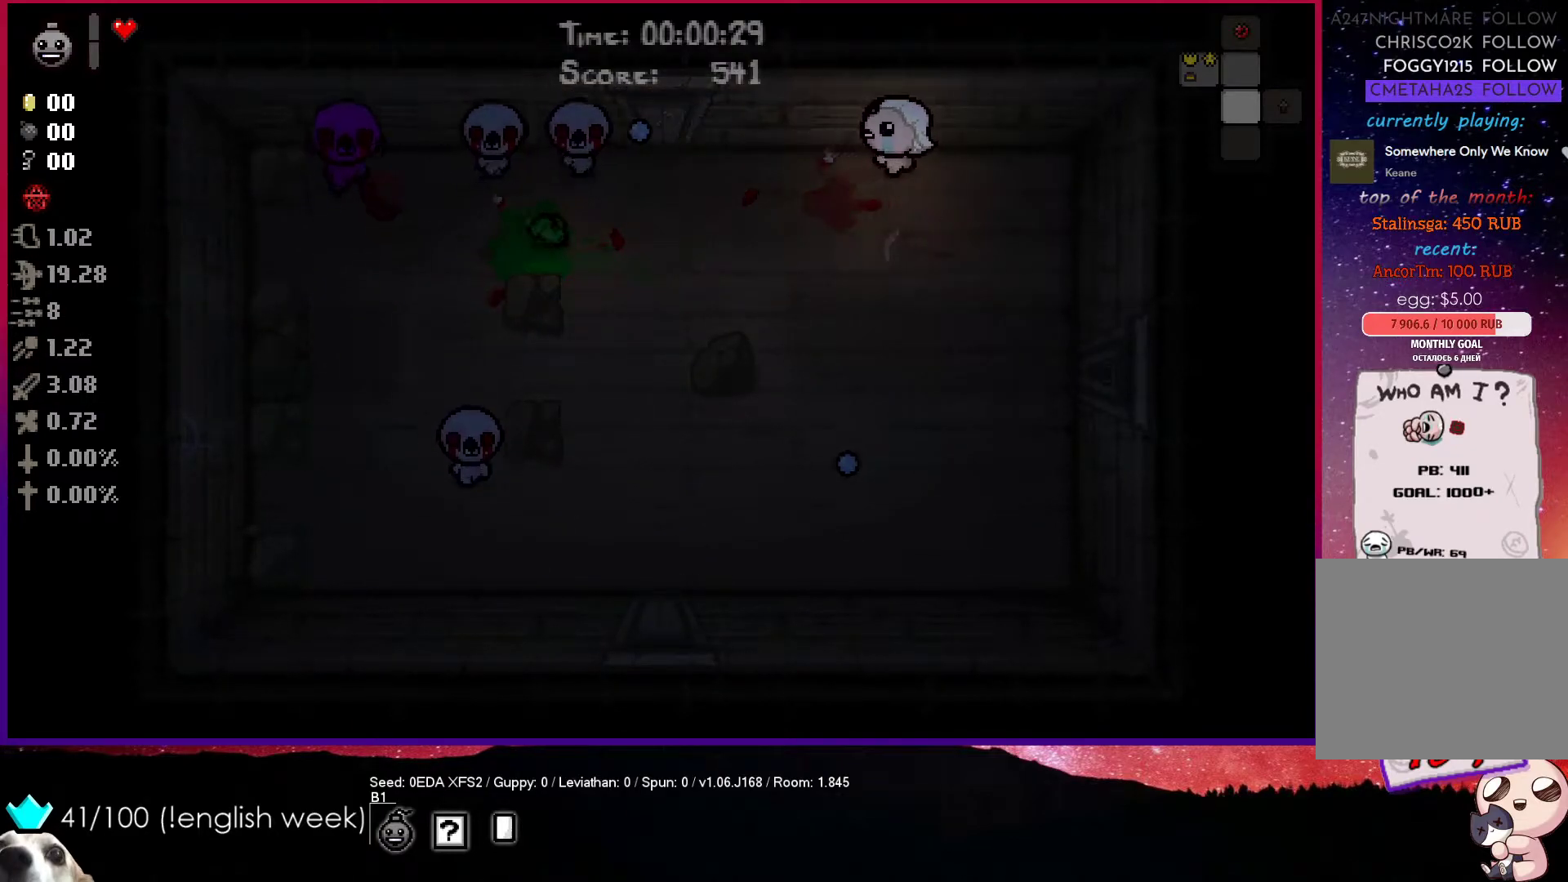
{"buttons": ["SQUARE"], "left_stick": "center", "events": [[367, "left_stick", "center"]]}
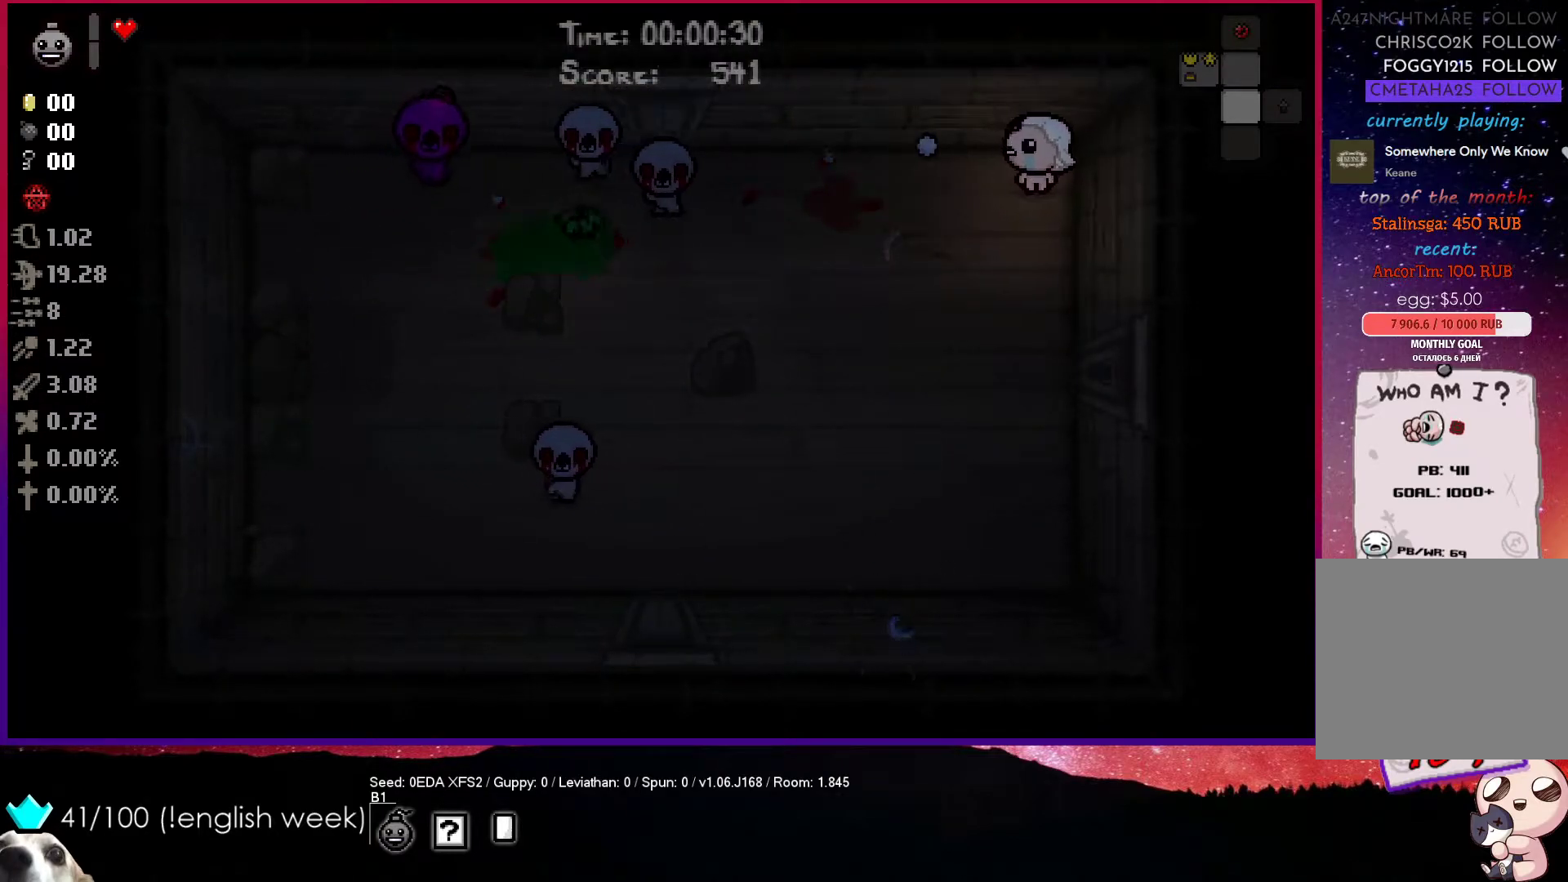
{"buttons": ["SQUARE"], "left_stick": "center", "events": []}
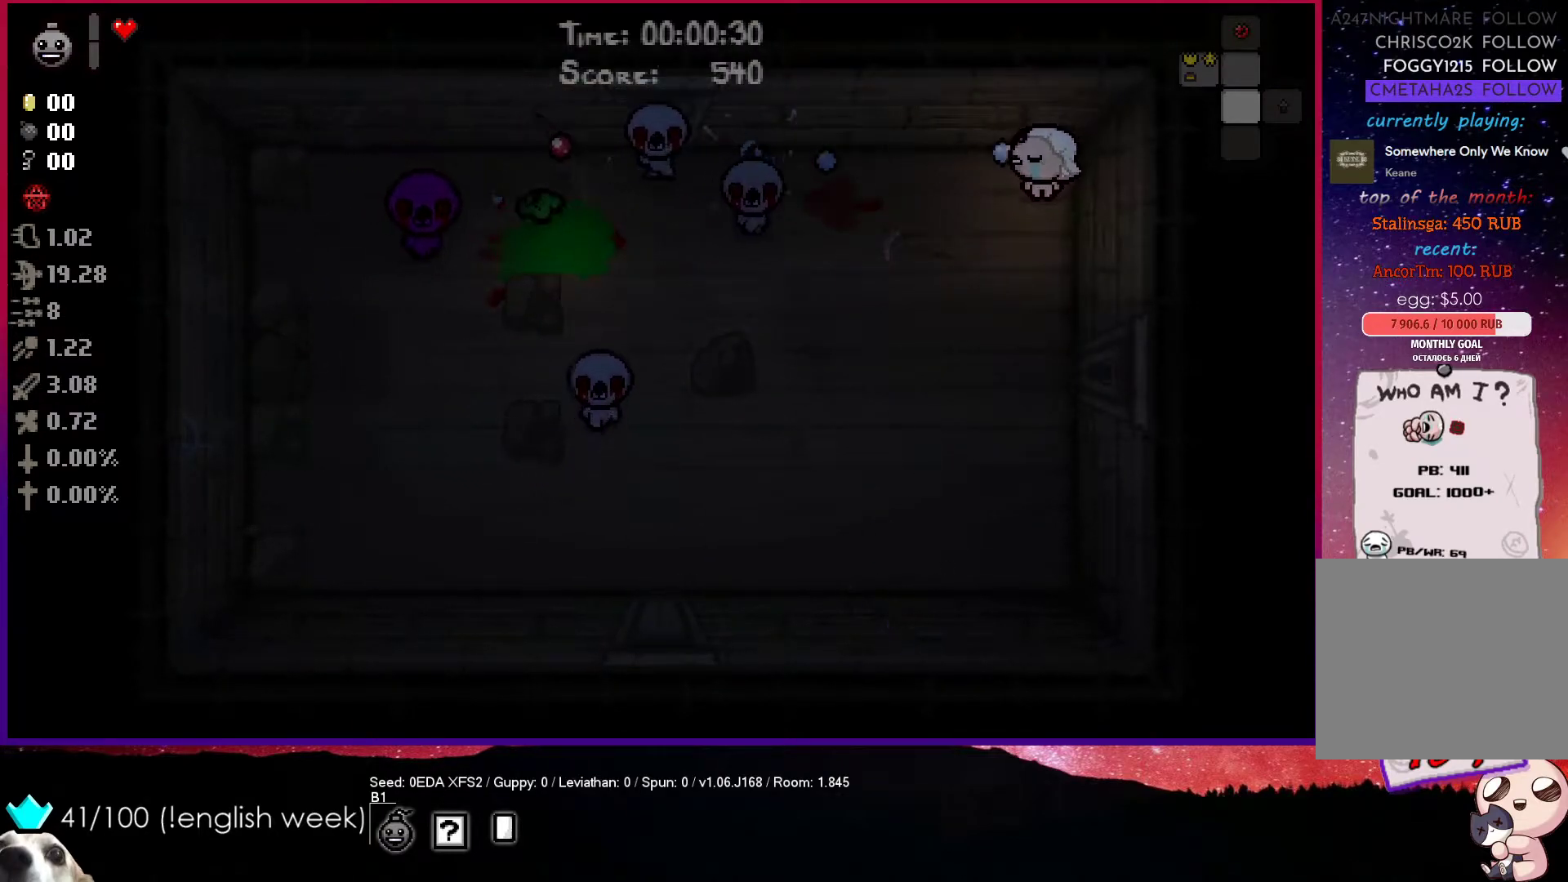
{"buttons": ["SQUARE"], "left_stick": "center", "events": [[100, "left_stick", "down-right"], [167, "left_stick", "center"]]}